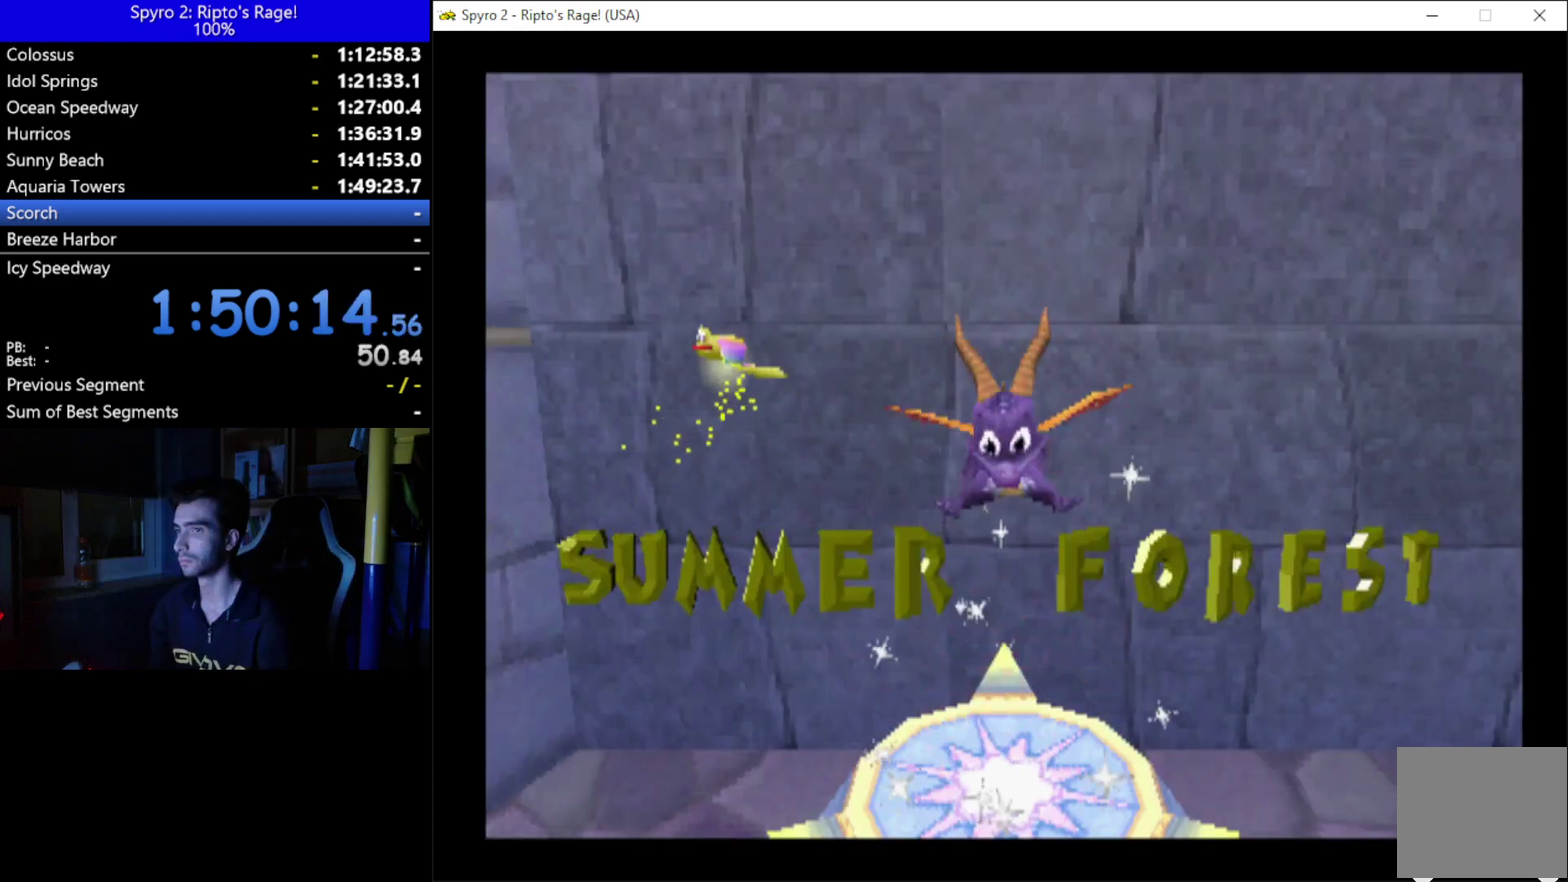
Gameplay with a controller (Xbox layout); each line is a JSON object with the inputs held at the frame after it. "button_events" lists button changes between this image and that frame as [ms after this image, input, new state], when the widget could be followed in between (sticks are given only as held states). This document gives stick clicks only as held states, not as events. Not read: START.
{"buttons": ["DPAD_LEFT"], "left_stick": "up", "right_stick": "center", "button_events": [[200, "DPAD_LEFT", "down"]]}
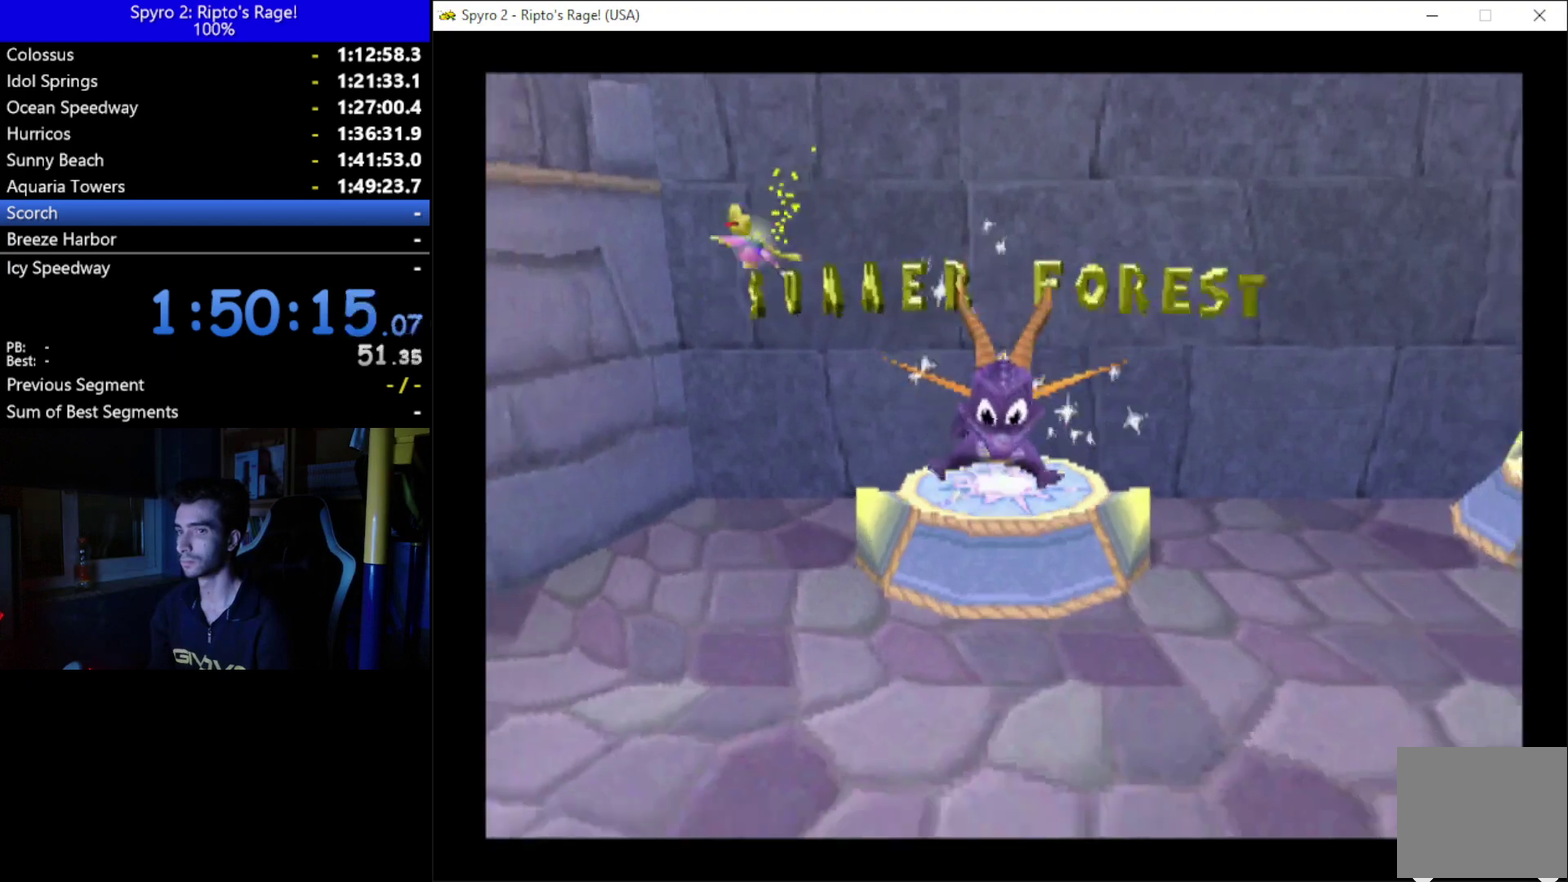
{"buttons": ["DPAD_LEFT"], "left_stick": "up", "right_stick": "center", "button_events": []}
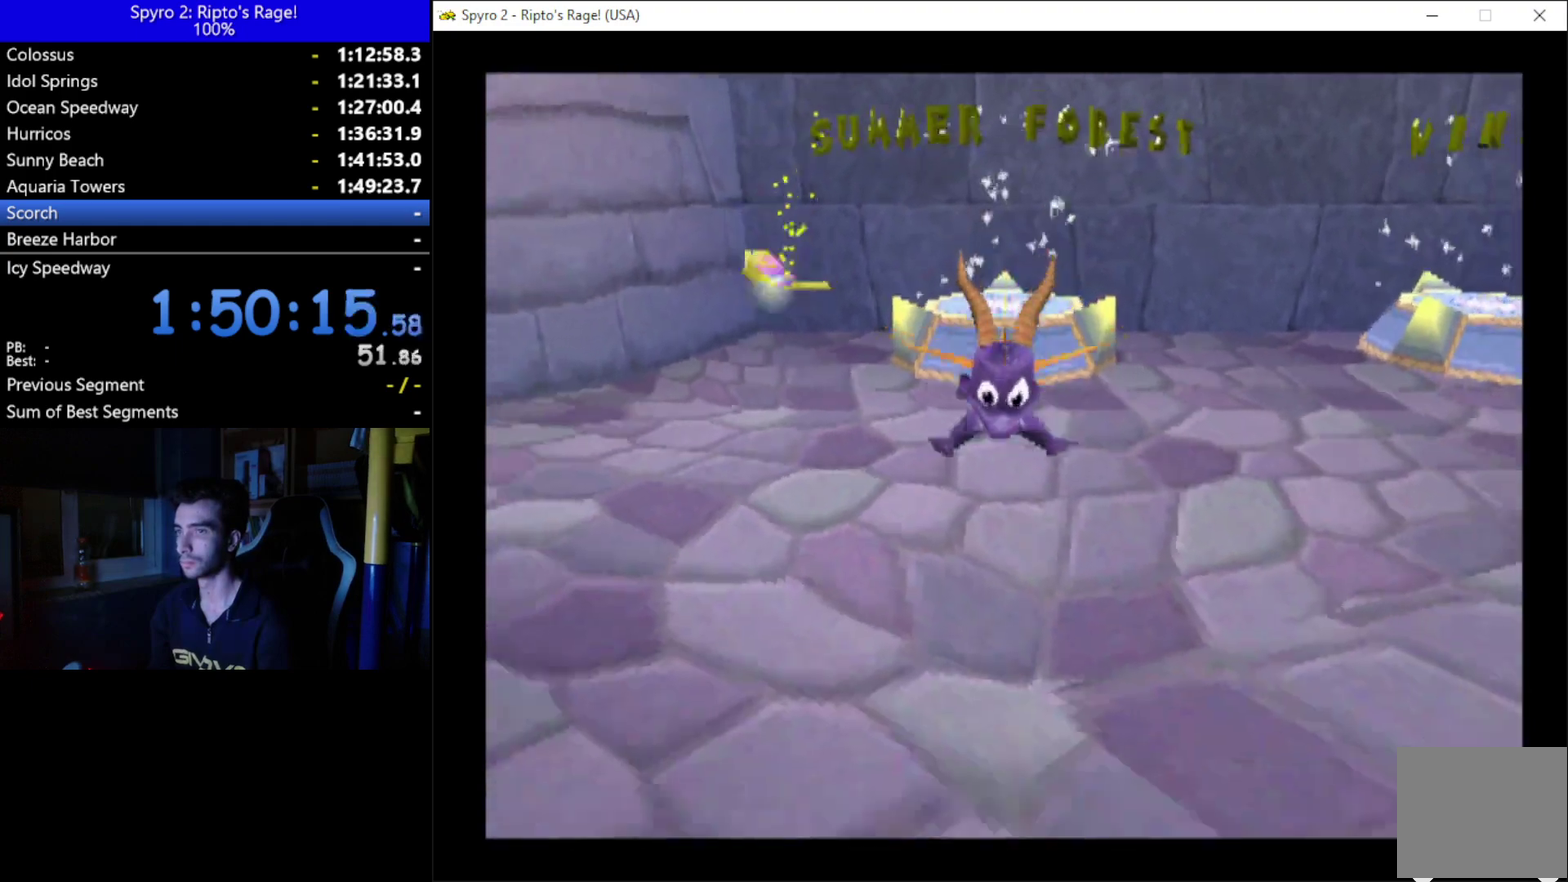
{"buttons": ["DPAD_LEFT"], "left_stick": "up", "right_stick": "center", "button_events": []}
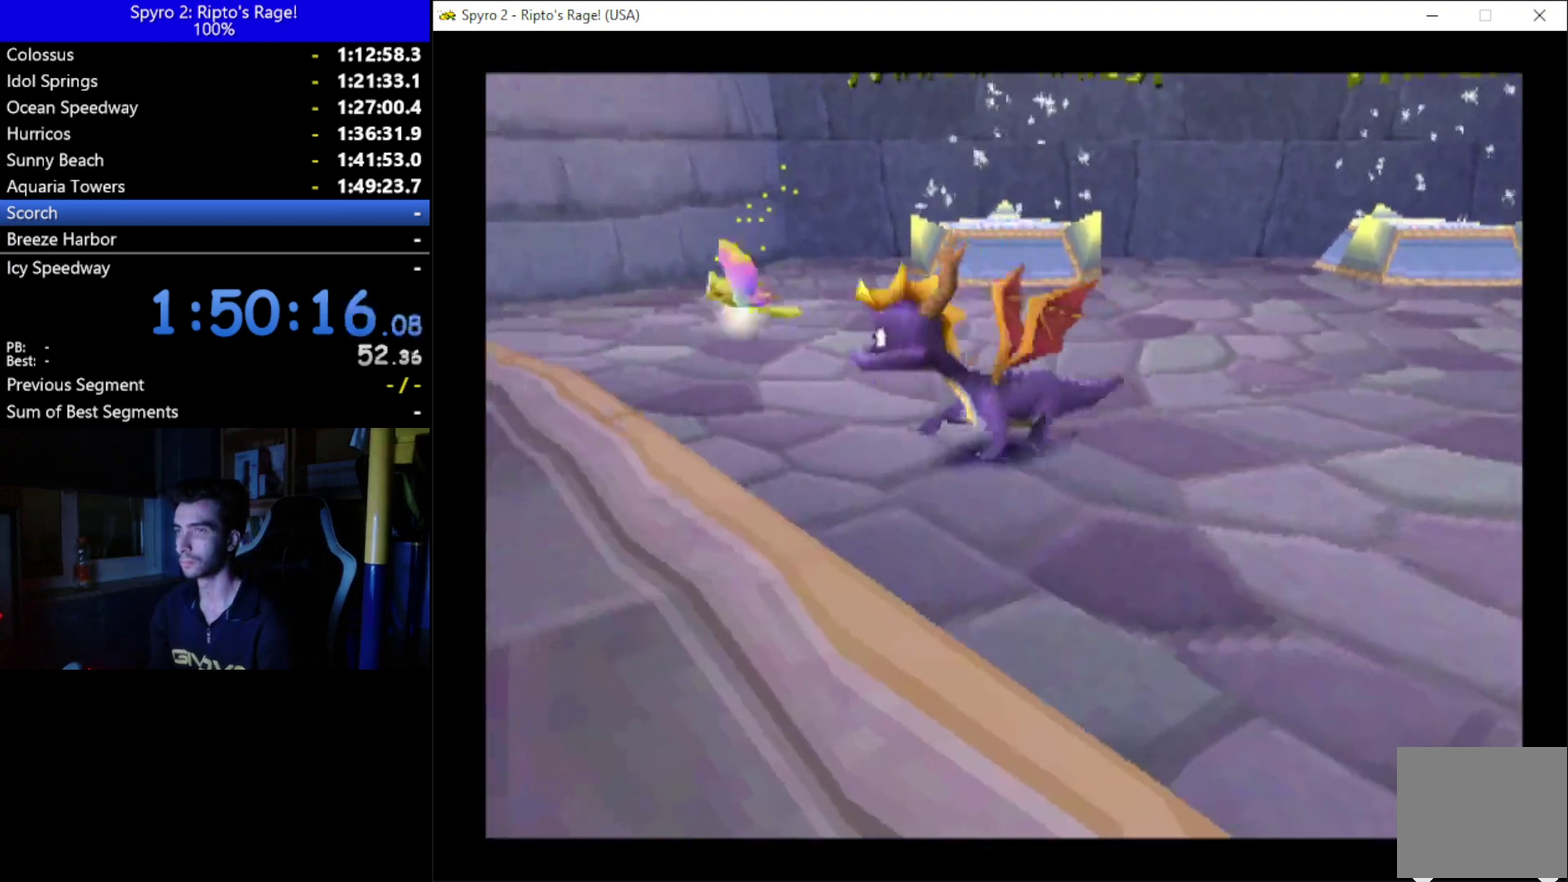
{"buttons": ["A", "X"], "left_stick": "up", "right_stick": "center", "button_events": [[167, "DPAD_LEFT", "up"], [233, "A", "down"], [433, "X", "down"]]}
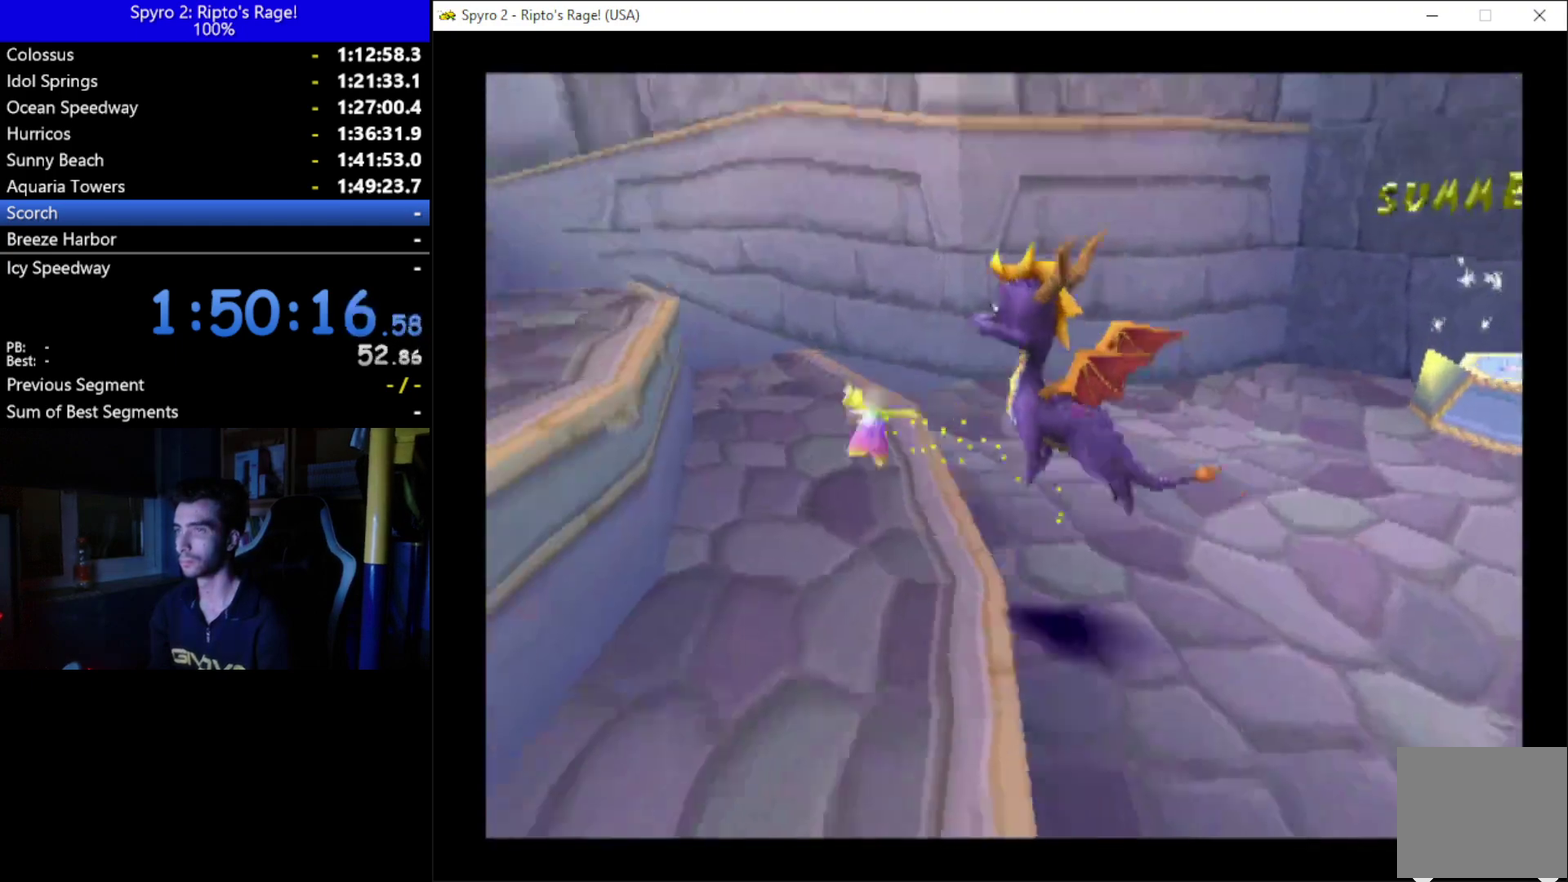
{"buttons": ["A"], "left_stick": "up", "right_stick": "center", "button_events": [[300, "A", "up"], [300, "X", "up"], [467, "A", "down"]]}
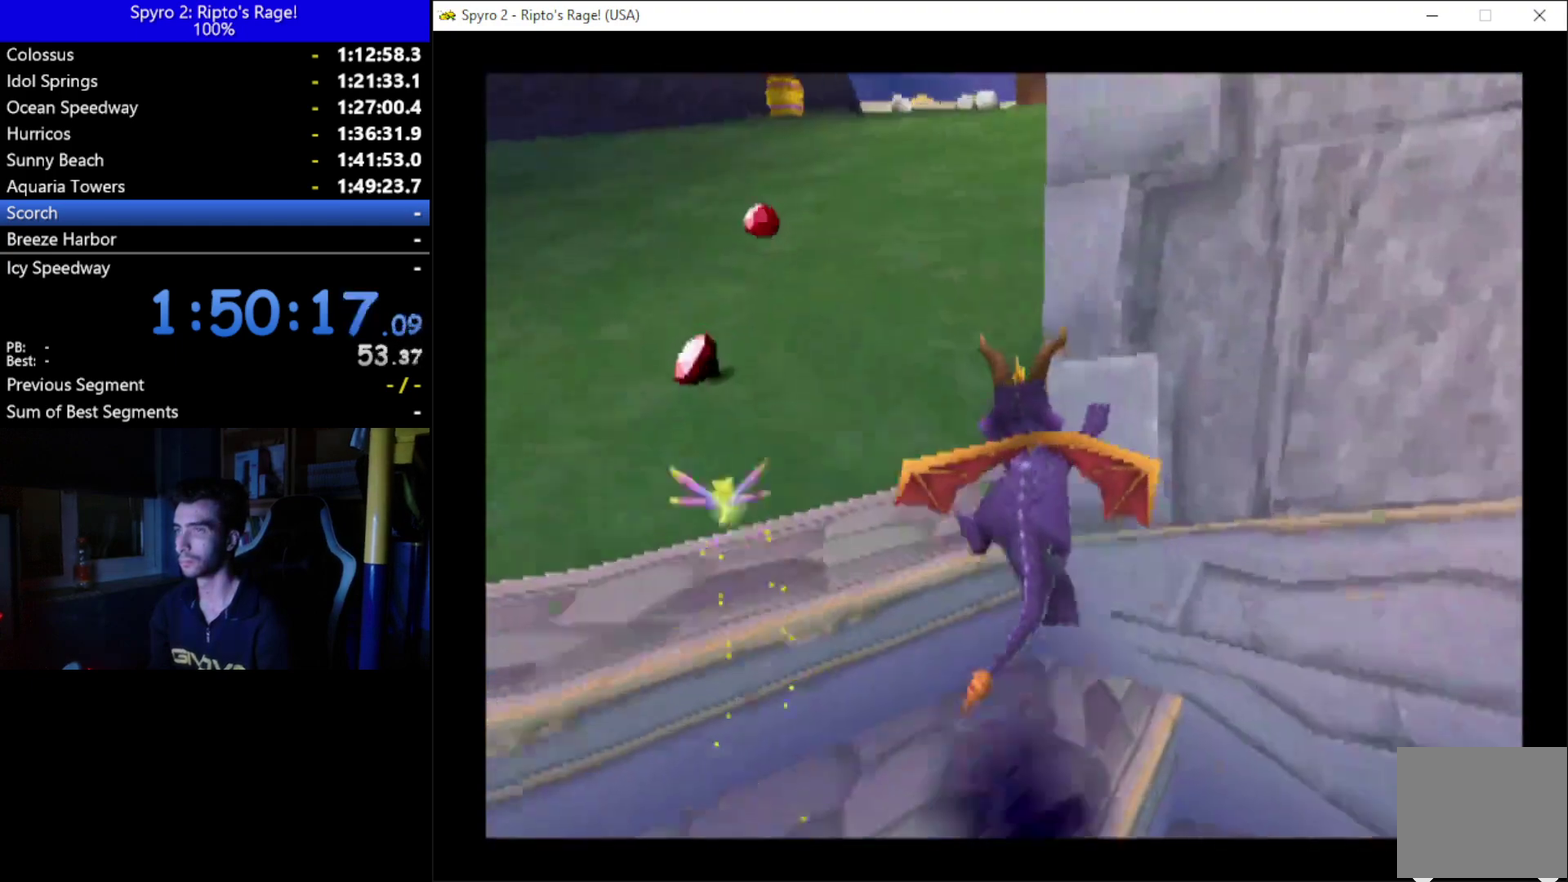
{"buttons": ["X", "DPAD_UP", "DPAD_RIGHT"], "left_stick": "up", "right_stick": "center", "button_events": [[33, "DPAD_LEFT", "down"], [100, "A", "up"], [100, "DPAD_UP", "down"], [167, "DPAD_LEFT", "up"], [300, "DPAD_RIGHT", "down"], [367, "X", "down"]]}
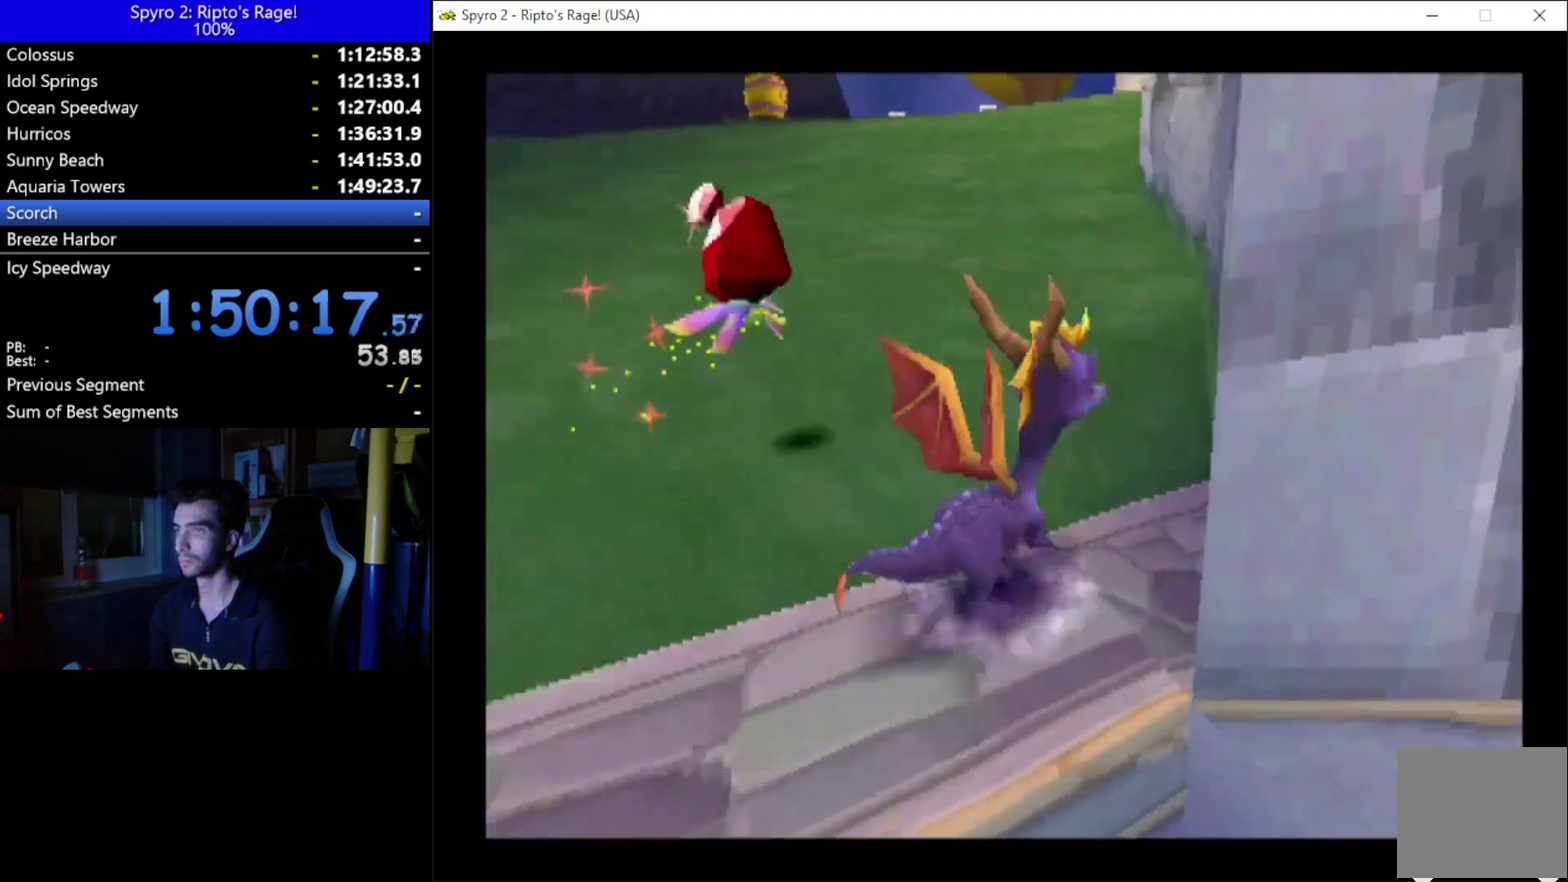
{"buttons": ["X", "DPAD_LEFT"], "left_stick": "up", "right_stick": "center", "button_events": [[33, "DPAD_RIGHT", "up"], [33, "DPAD_UP", "up"], [100, "DPAD_LEFT", "down"]]}
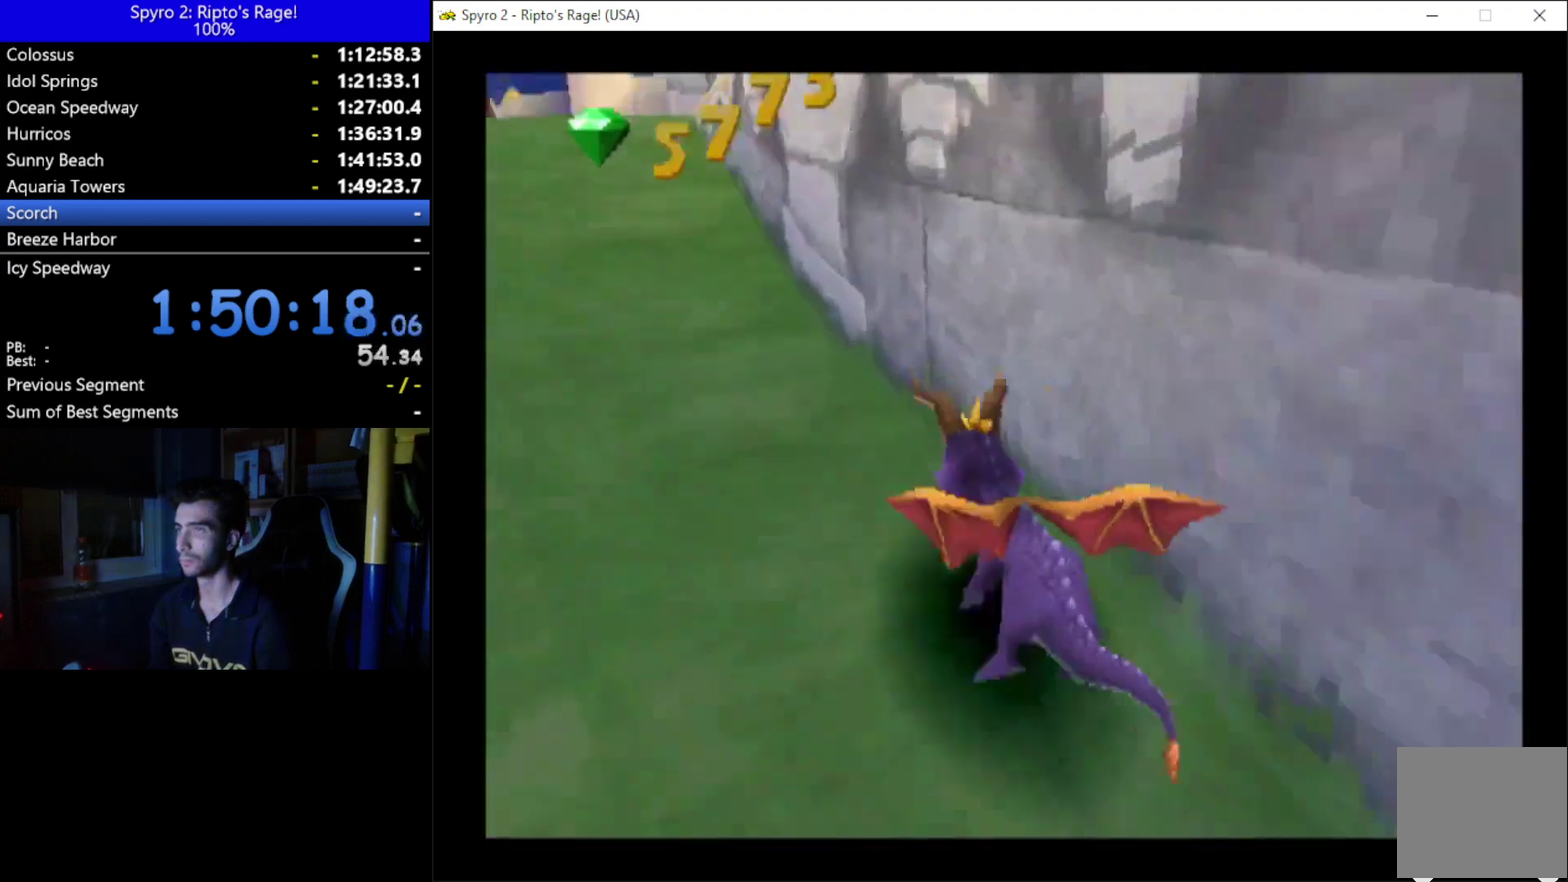
{"buttons": ["X"], "left_stick": "up", "right_stick": "center", "button_events": [[233, "DPAD_LEFT", "up"]]}
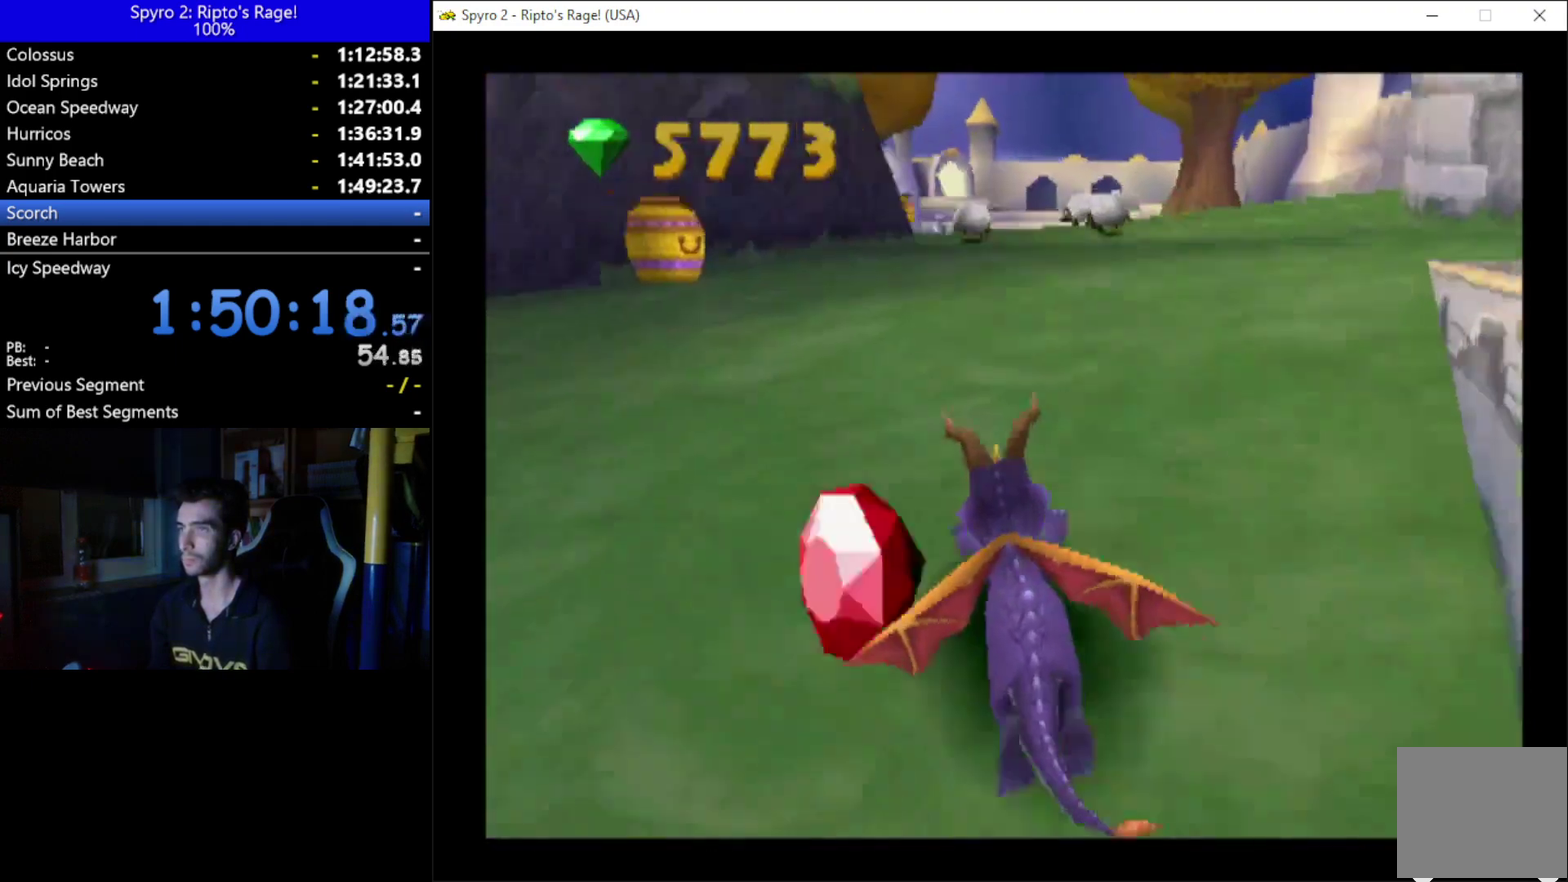
{"buttons": ["X", "DPAD_LEFT"], "left_stick": "up", "right_stick": "center", "button_events": [[33, "DPAD_LEFT", "down"], [100, "DPAD_LEFT", "up"], [233, "DPAD_LEFT", "down"]]}
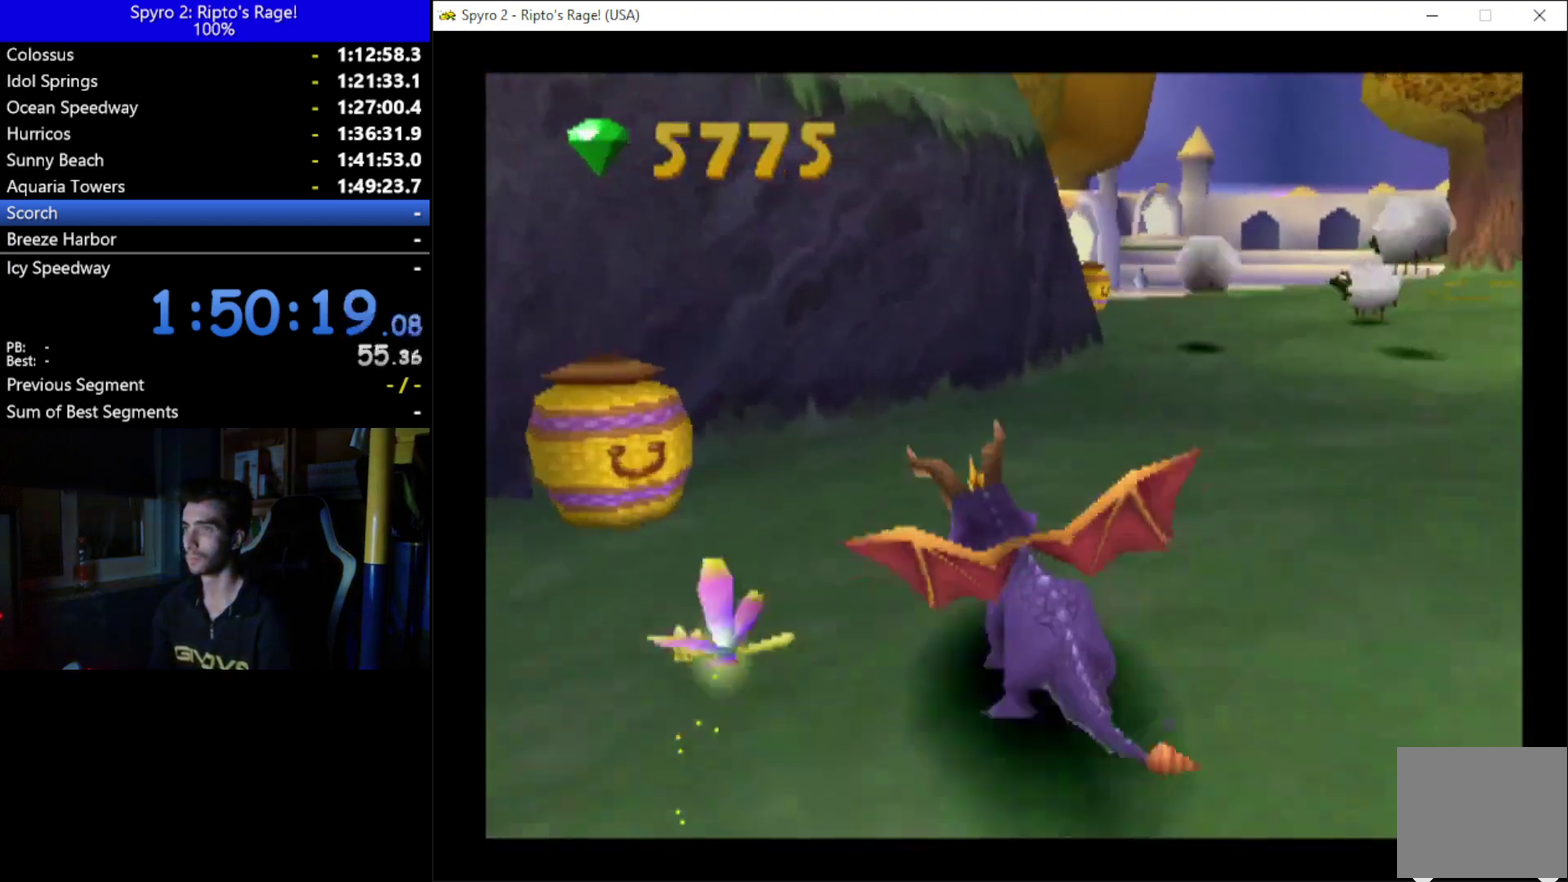
{"buttons": ["DPAD_LEFT"], "left_stick": "up", "right_stick": "center", "button_events": [[400, "X", "up"]]}
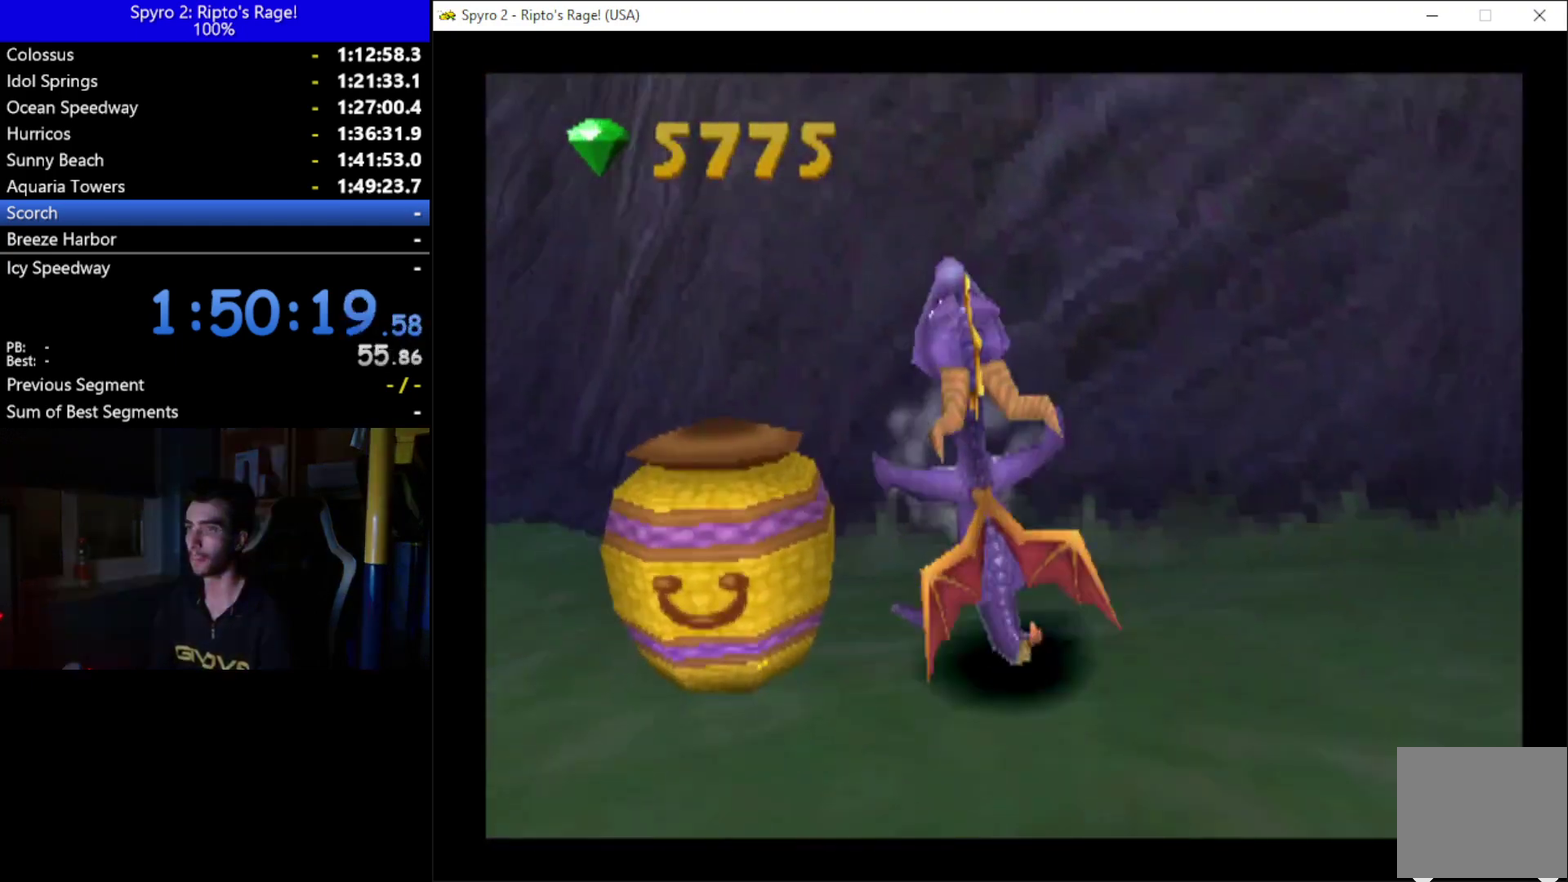
{"buttons": ["DPAD_UP", "DPAD_LEFT"], "left_stick": "up", "right_stick": "center", "button_events": [[333, "DPAD_LEFT", "up"], [333, "DPAD_UP", "down"], [400, "DPAD_LEFT", "down"]]}
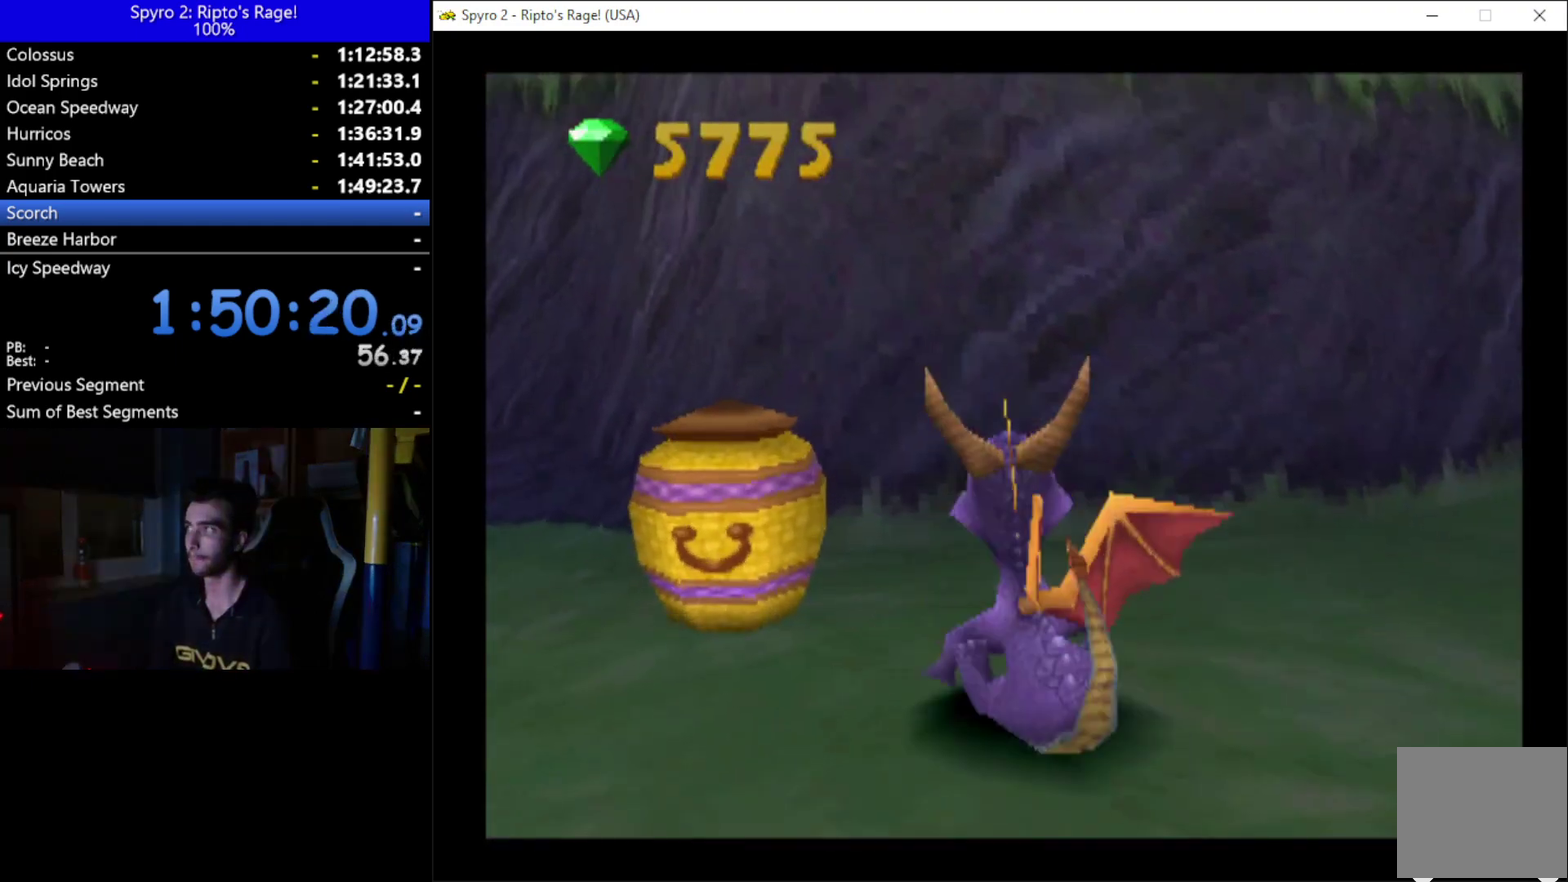
{"buttons": ["X"], "left_stick": "up", "right_stick": "center", "button_events": [[167, "X", "down"], [200, "DPAD_UP", "up"], [333, "DPAD_LEFT", "up"]]}
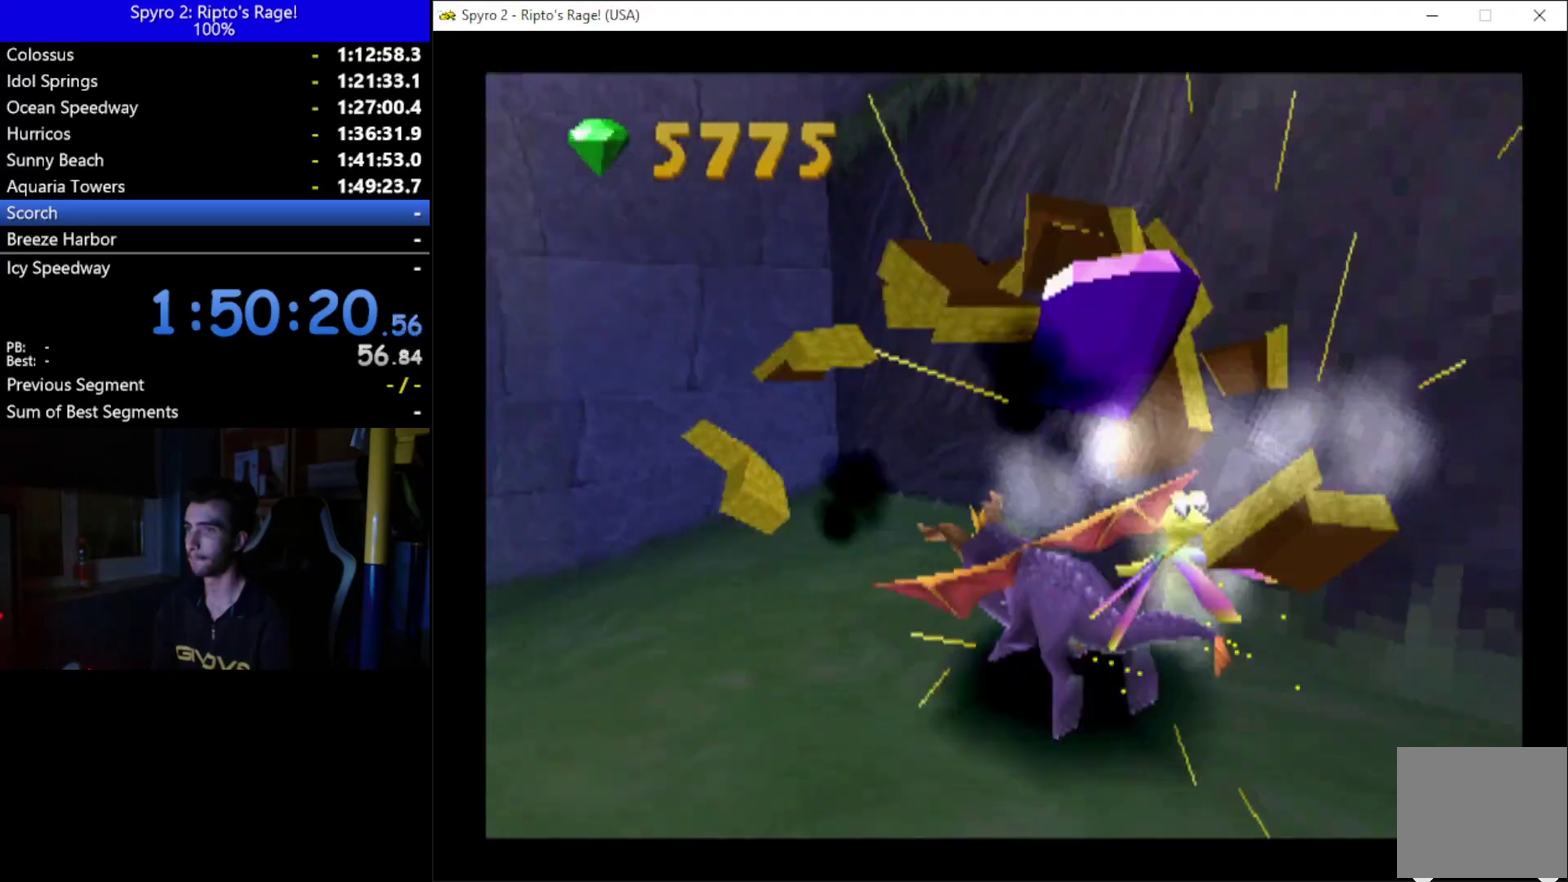
{"buttons": ["DPAD_LEFT"], "left_stick": "up", "right_stick": "center", "button_events": [[133, "X", "up"], [200, "DPAD_LEFT", "down"]]}
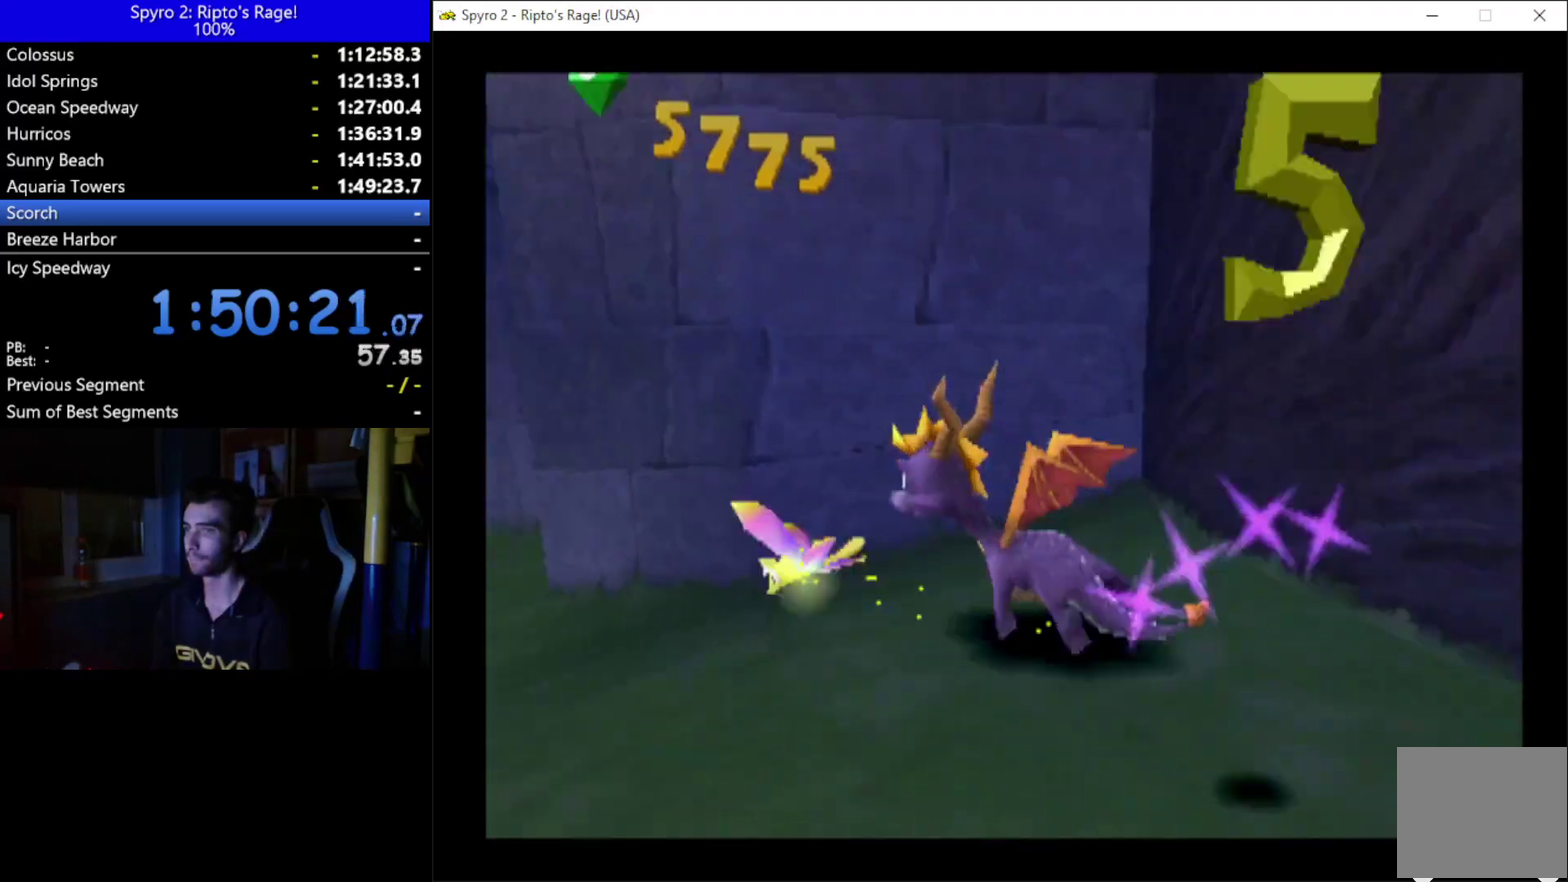
{"buttons": ["X"], "left_stick": "up", "right_stick": "center", "button_events": [[100, "X", "down"], [300, "DPAD_LEFT", "up"]]}
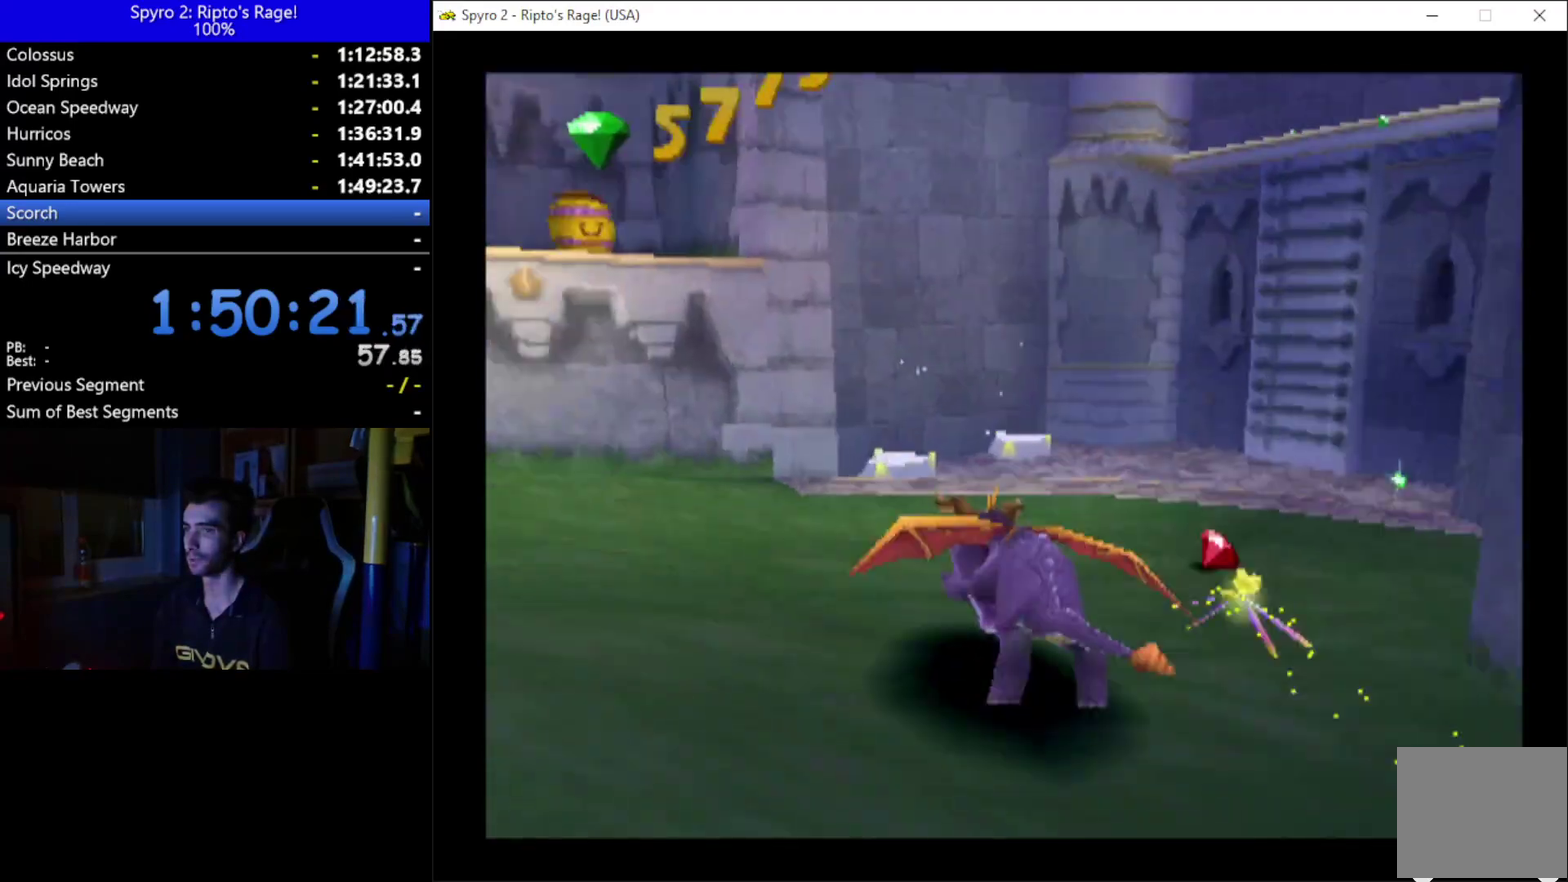
{"buttons": ["DPAD_LEFT"], "left_stick": "up", "right_stick": "center", "button_events": [[100, "X", "up"], [300, "DPAD_RIGHT", "down"], [400, "DPAD_RIGHT", "up"], [500, "DPAD_LEFT", "down"]]}
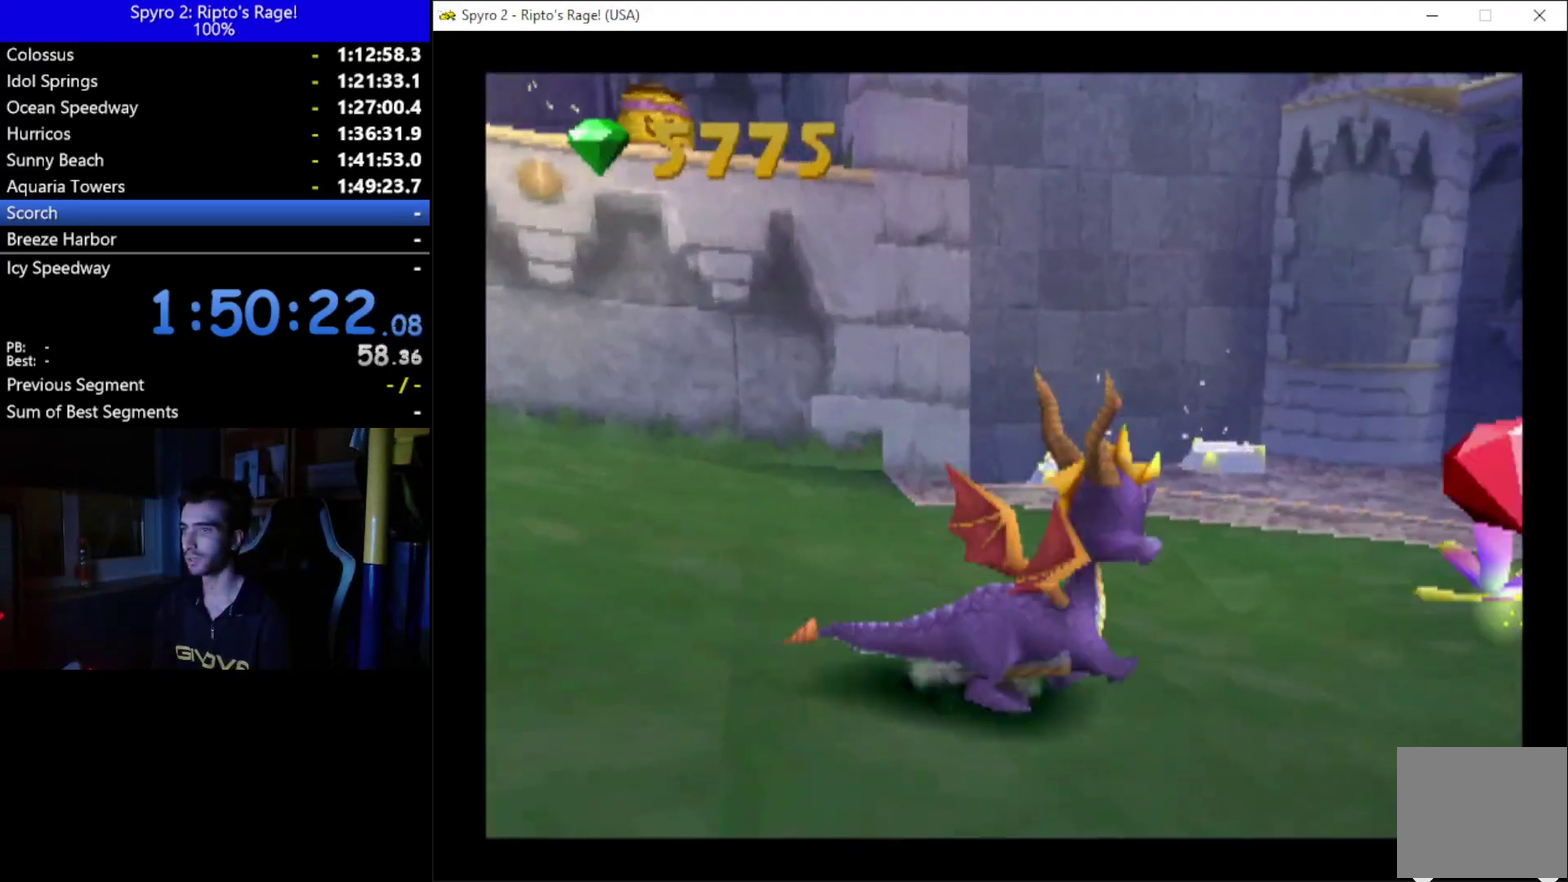
{"buttons": ["X", "DPAD_LEFT"], "left_stick": "up", "right_stick": "center", "button_events": [[300, "X", "down"]]}
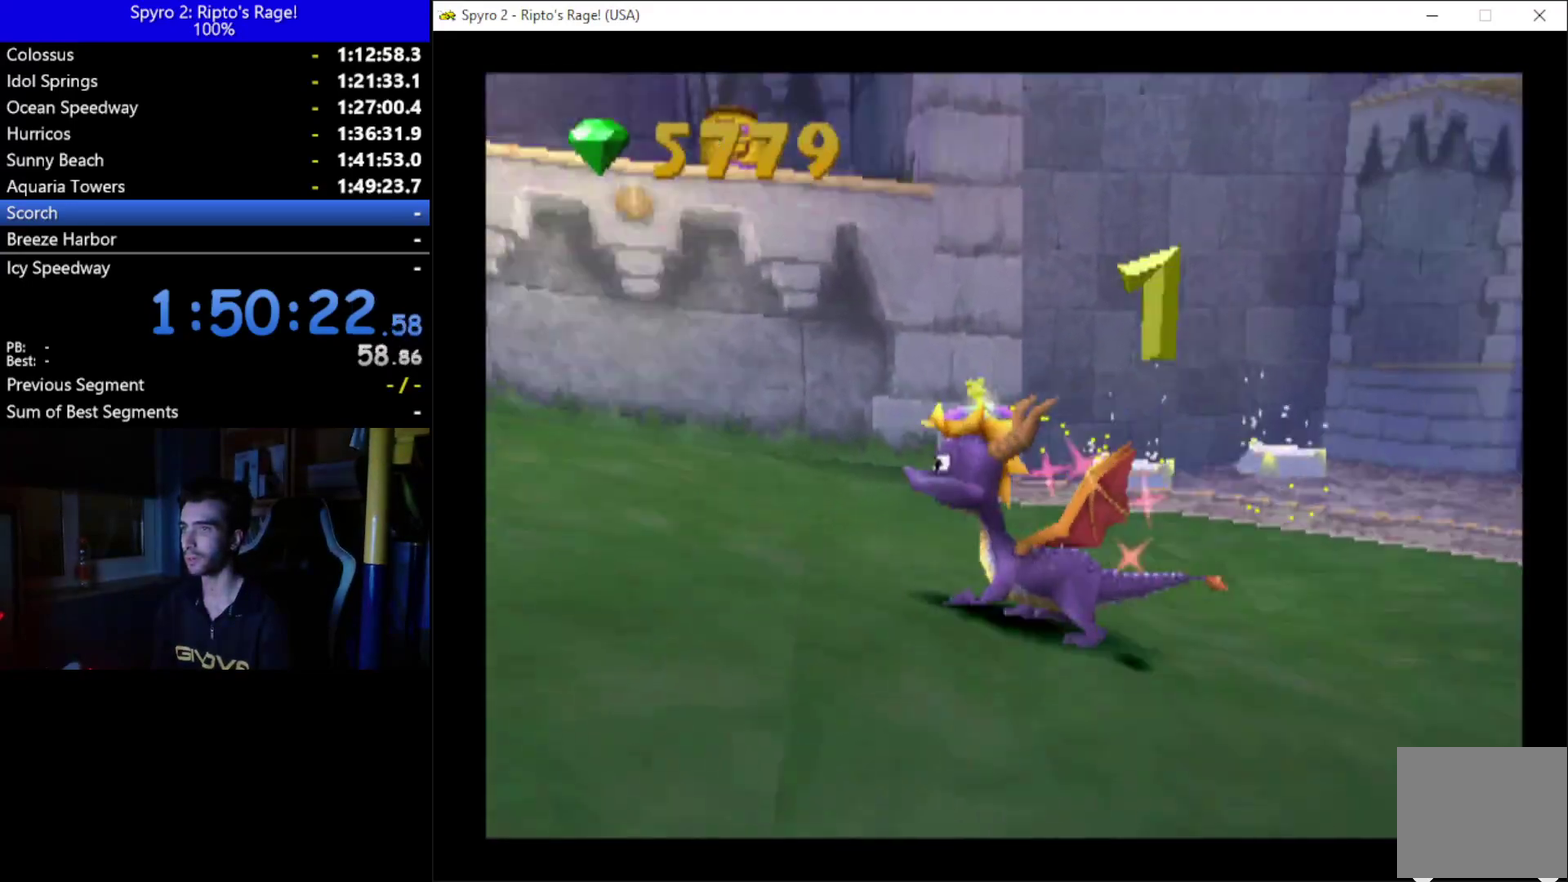
{"buttons": ["X", "DPAD_RIGHT"], "left_stick": "up", "right_stick": "center", "button_events": [[300, "DPAD_LEFT", "up"], [333, "DPAD_RIGHT", "down"]]}
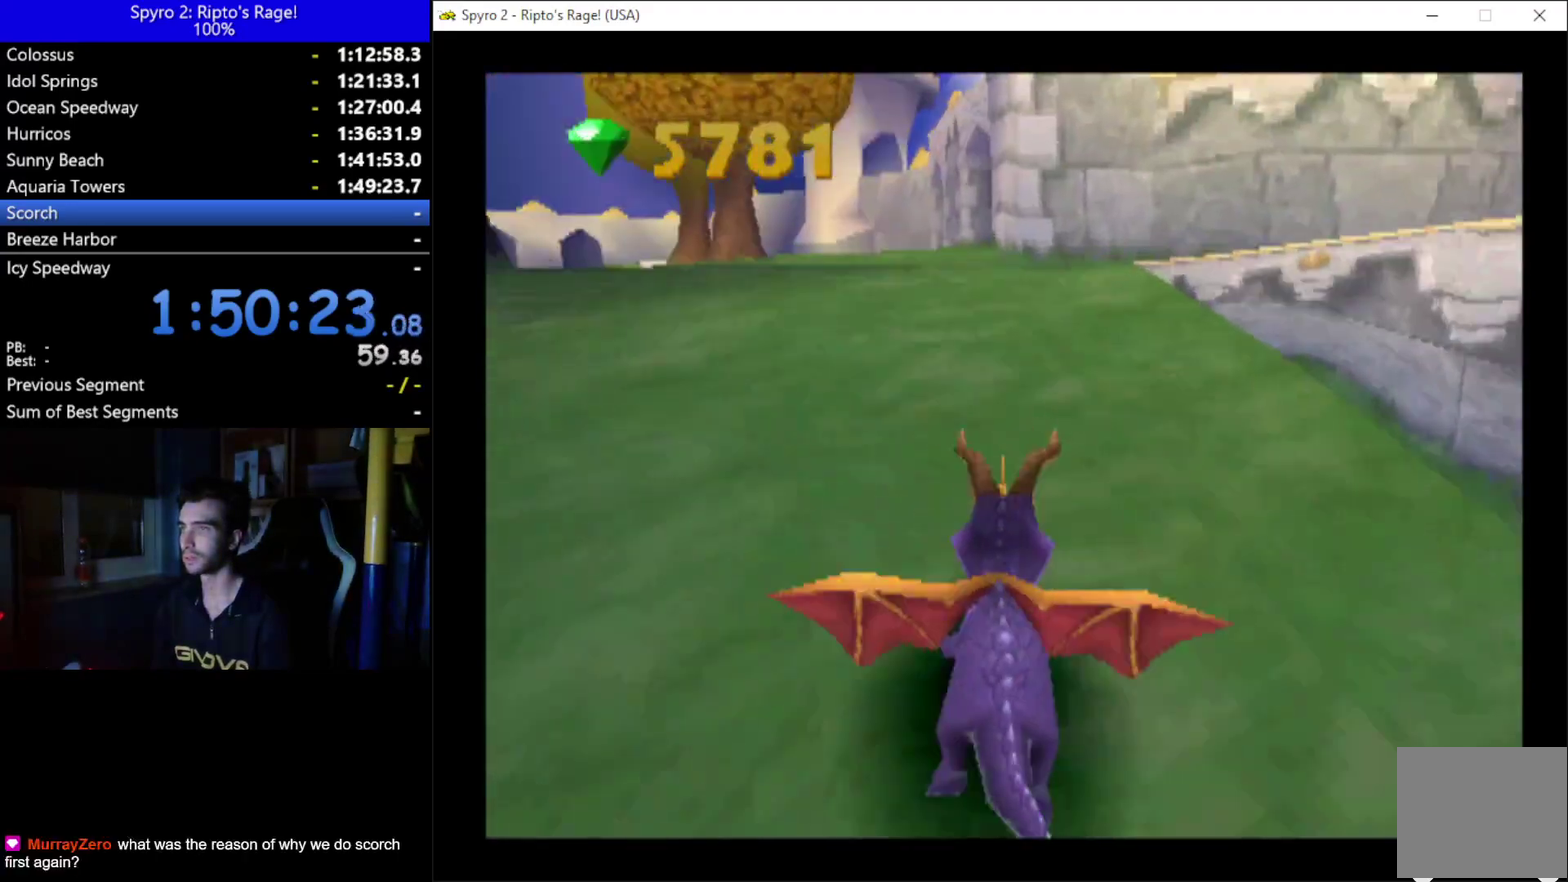
{"buttons": ["A", "L2", "DPAD_RIGHT"], "left_stick": "up", "right_stick": "center", "button_events": [[67, "X", "up"], [400, "L2", "down"], [433, "A", "down"]]}
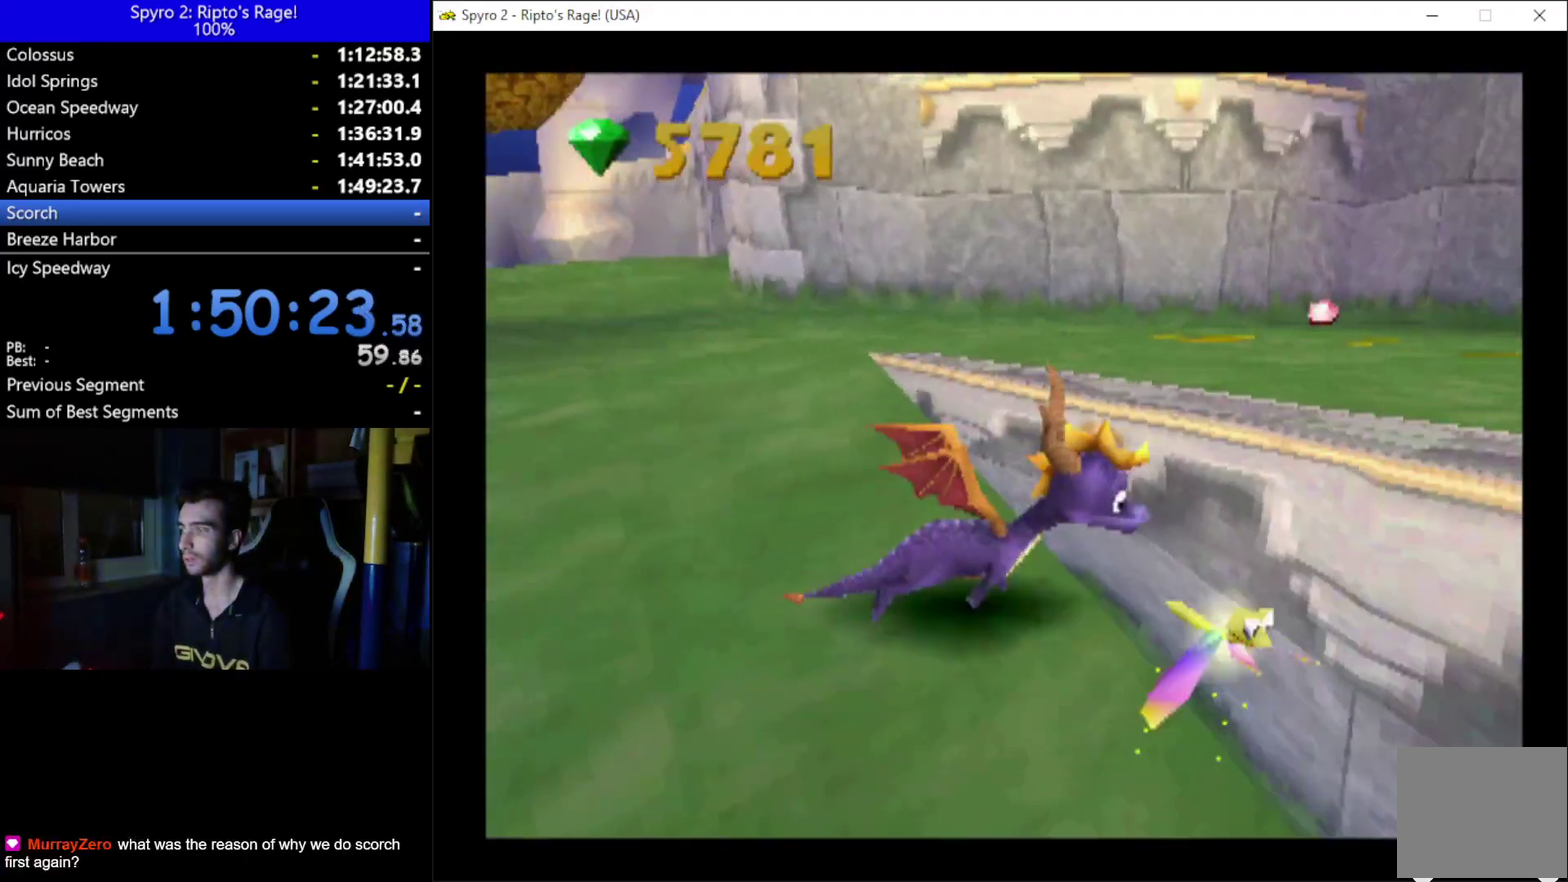
{"buttons": ["DPAD_RIGHT"], "left_stick": "up", "right_stick": "center", "button_events": [[133, "DPAD_UP", "down"], [167, "X", "down"], [233, "DPAD_RIGHT", "up"], [233, "L2", "up"], [300, "A", "up"], [300, "DPAD_RIGHT", "down"], [333, "DPAD_UP", "up"], [500, "X", "up"]]}
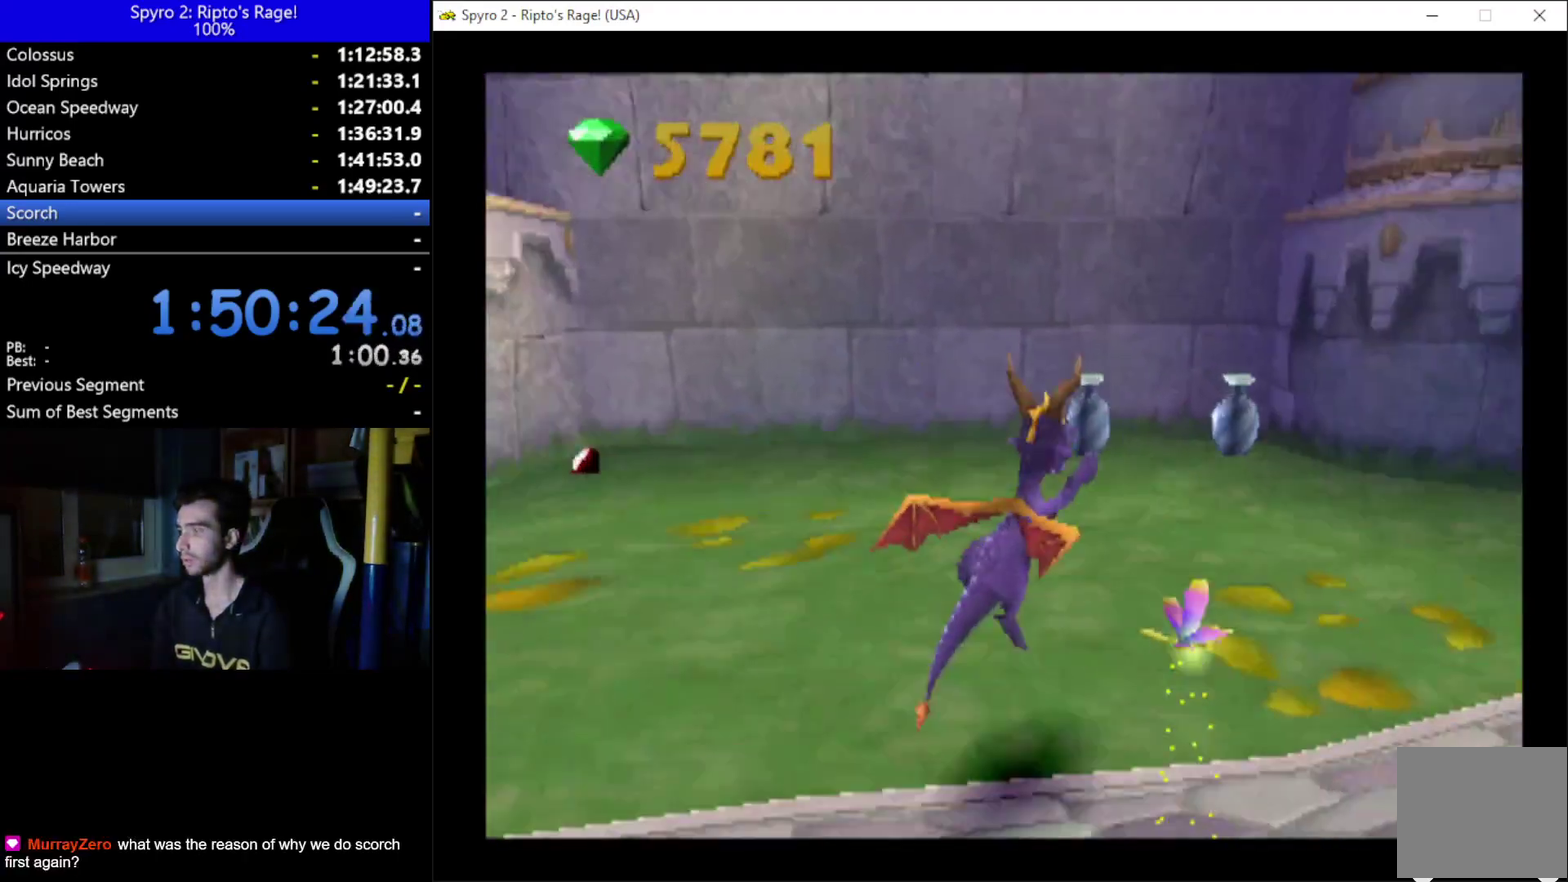
{"buttons": [], "left_stick": "up", "right_stick": "center", "button_events": [[167, "L2", "down"], [300, "DPAD_RIGHT", "up"], [367, "L2", "up"]]}
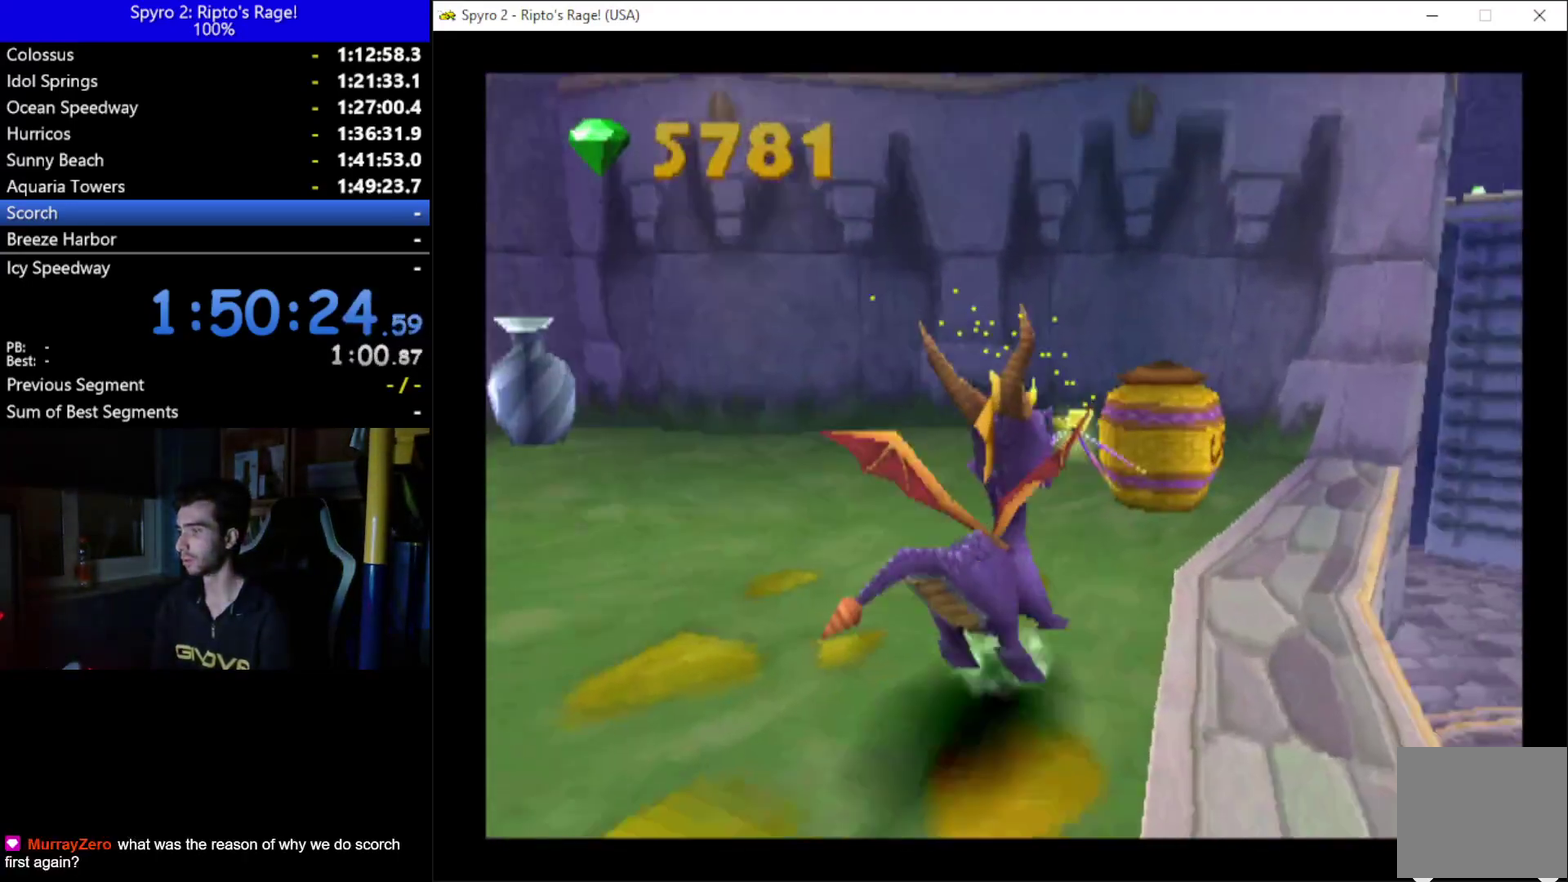
{"buttons": ["DPAD_LEFT"], "left_stick": "up", "right_stick": "center", "button_events": [[67, "DPAD_UP", "down"], [233, "DPAD_RIGHT", "down"], [333, "DPAD_RIGHT", "up"], [333, "X", "down"], [433, "DPAD_UP", "up"], [467, "DPAD_LEFT", "down"], [467, "X", "up"]]}
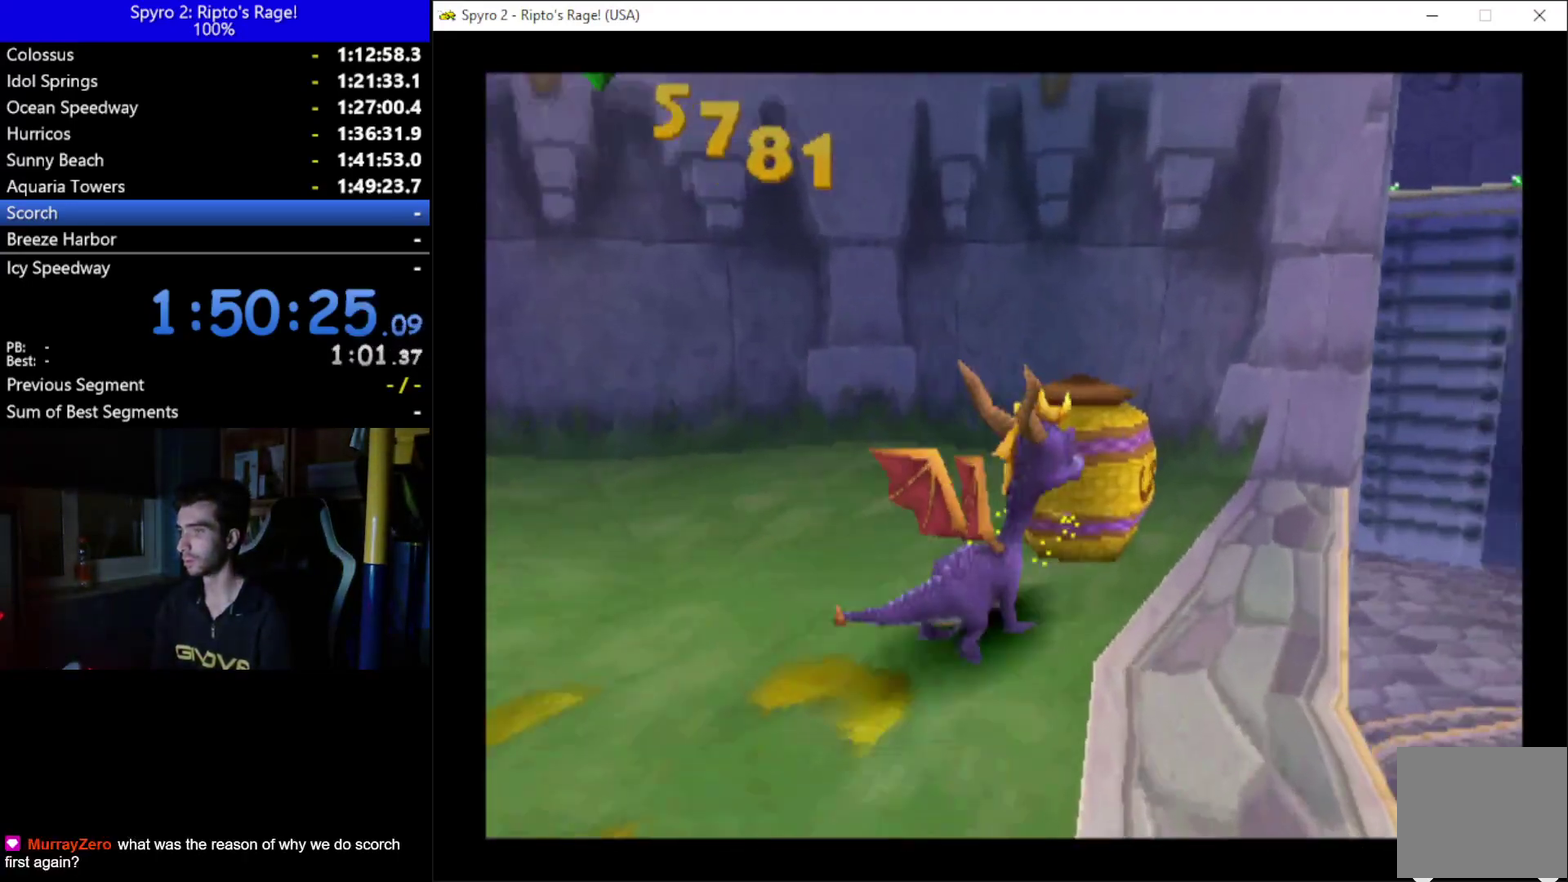
{"buttons": ["DPAD_LEFT"], "left_stick": "up", "right_stick": "center", "button_events": []}
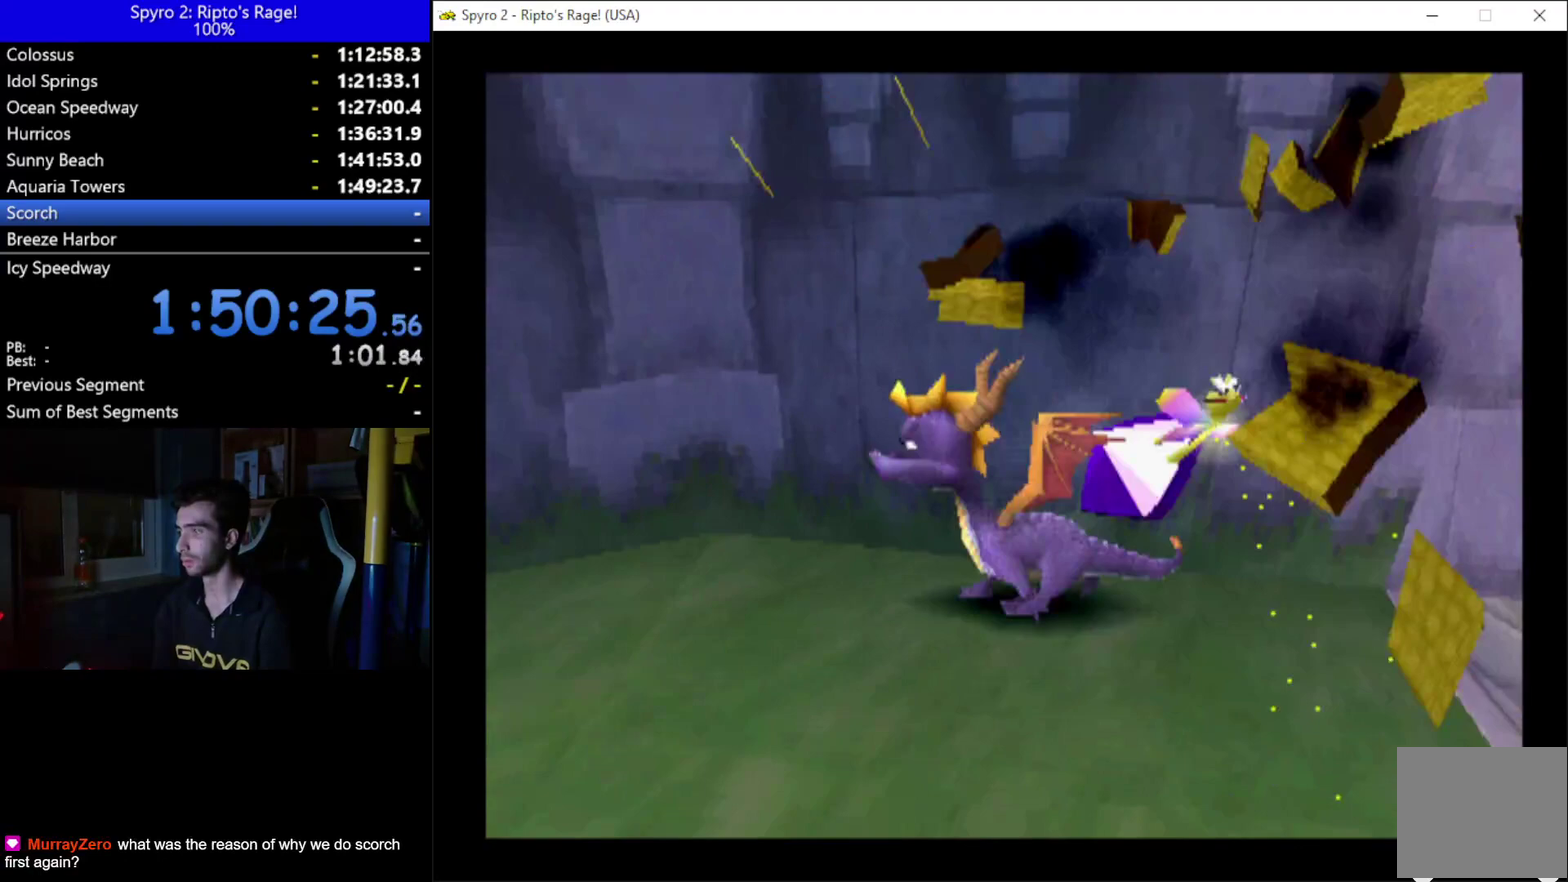
{"buttons": ["DPAD_UP", "DPAD_LEFT"], "left_stick": "up", "right_stick": "center", "button_events": [[167, "DPAD_UP", "down"]]}
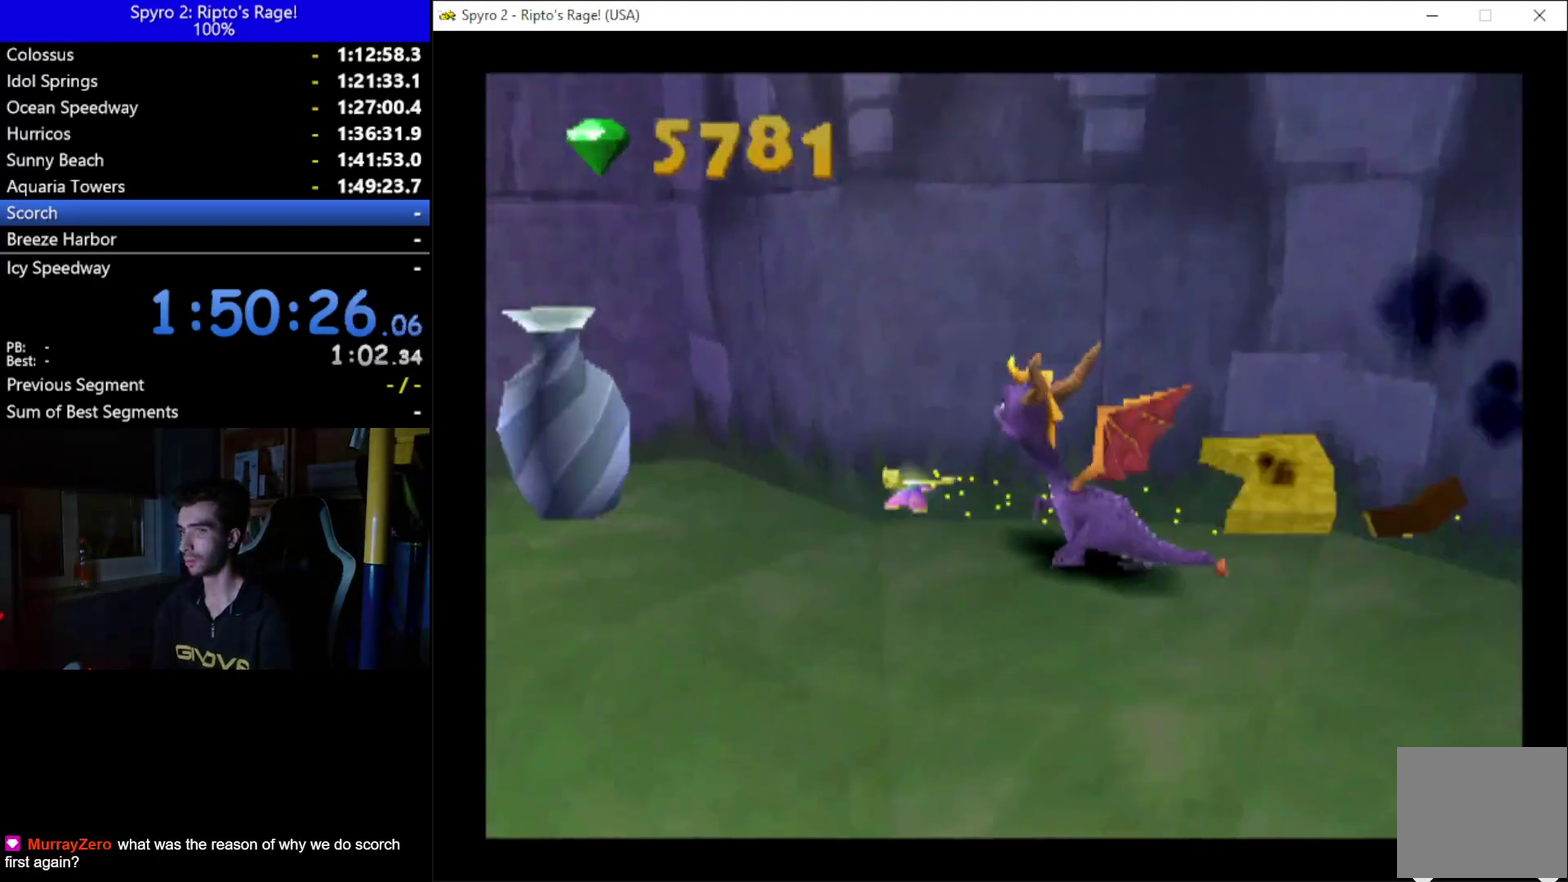
{"buttons": ["X", "DPAD_LEFT"], "left_stick": "up", "right_stick": "center", "button_events": [[333, "DPAD_UP", "up"], [400, "X", "down"]]}
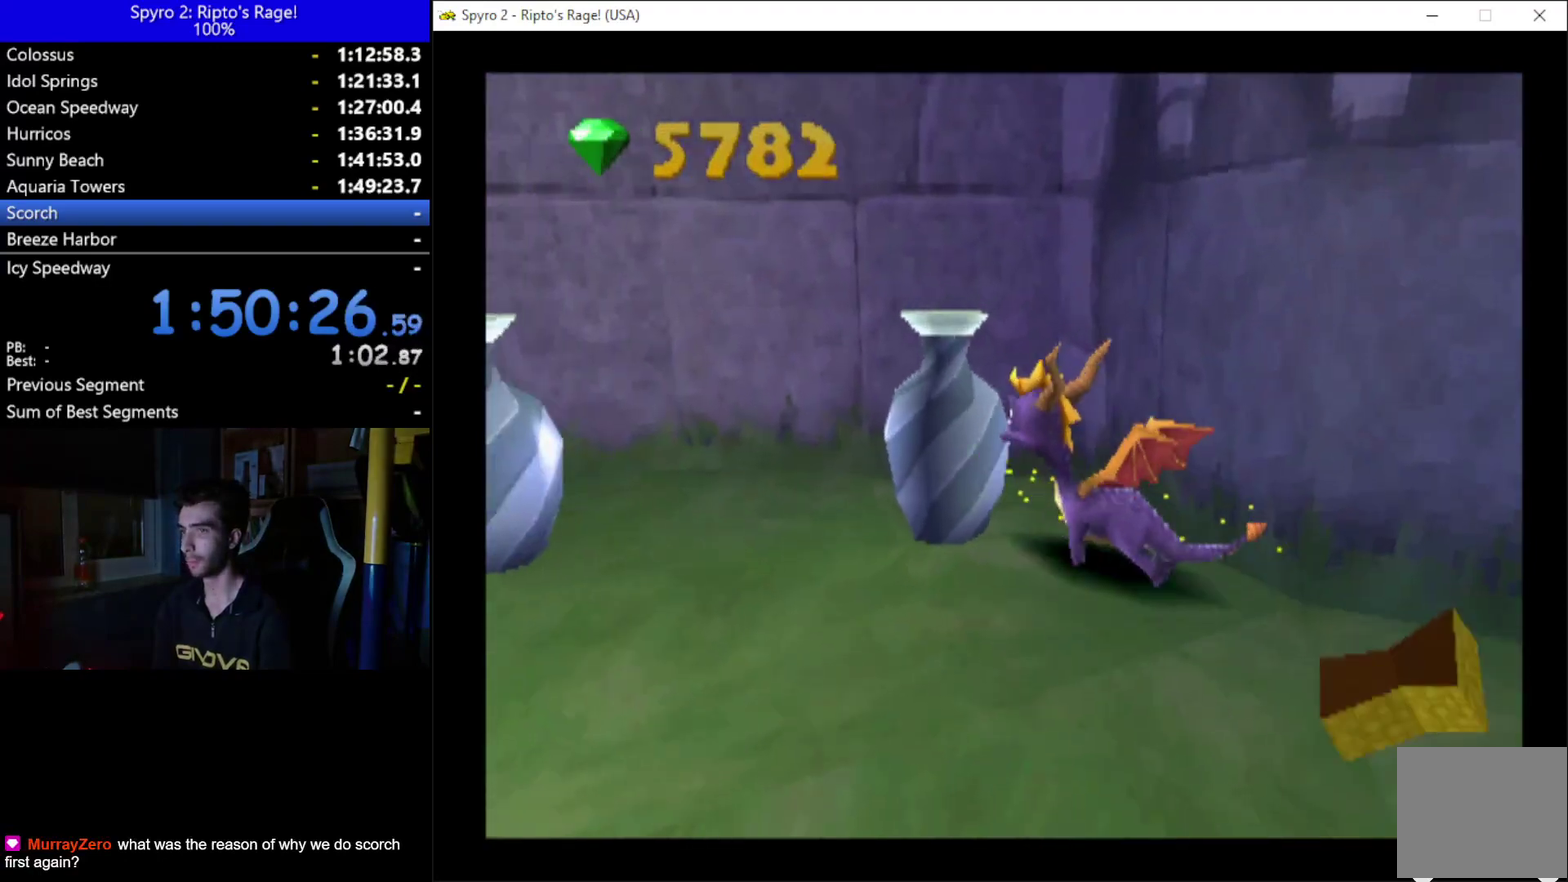
{"buttons": ["X"], "left_stick": "up", "right_stick": "center", "button_events": [[467, "DPAD_LEFT", "up"]]}
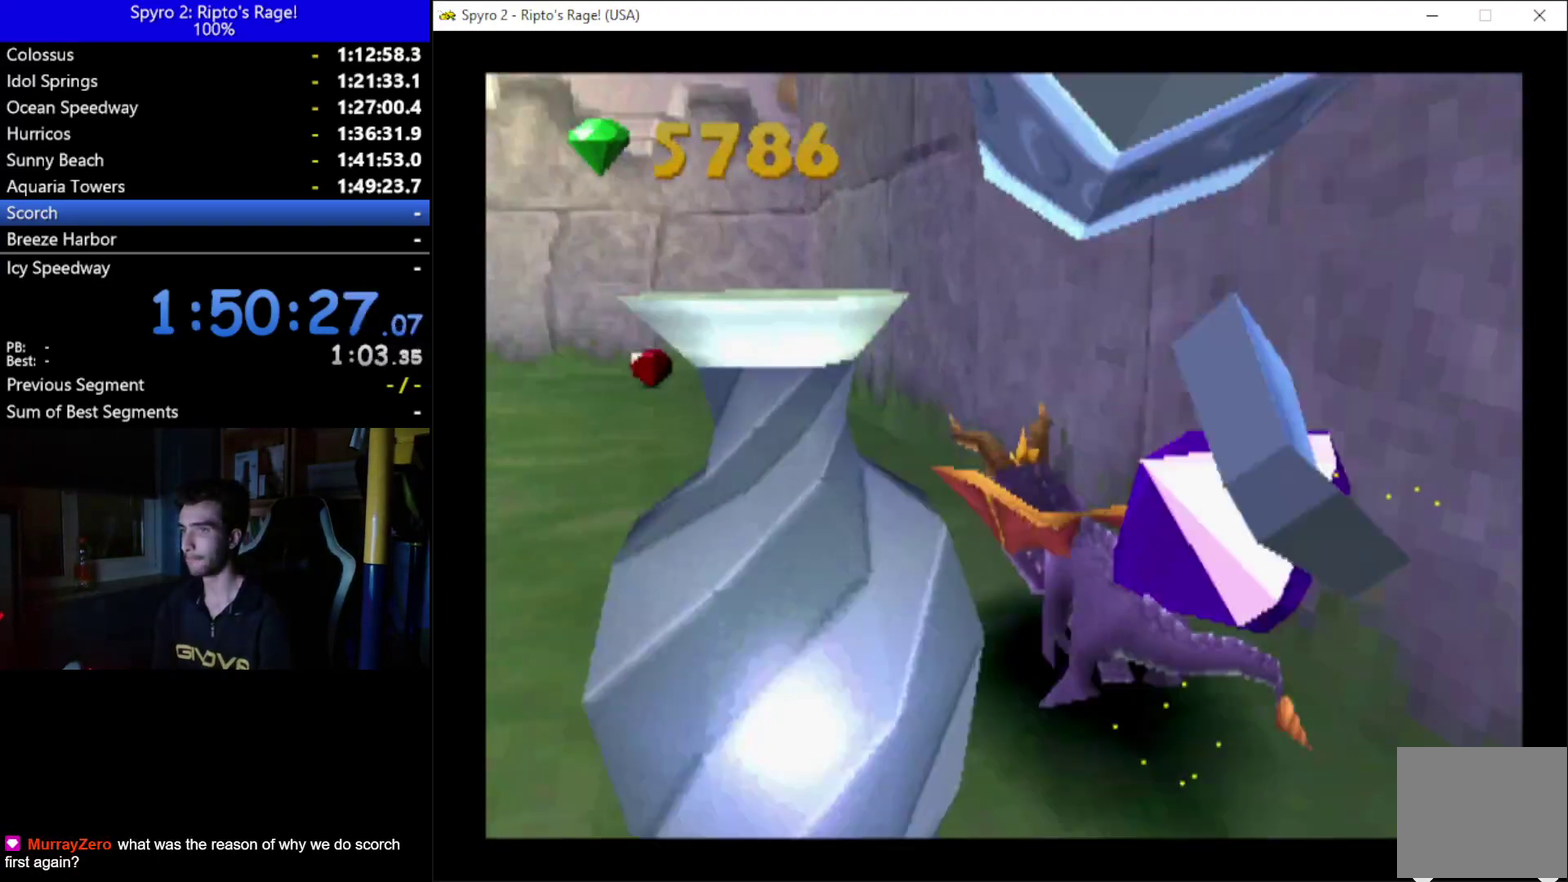
{"buttons": ["DPAD_DOWN"], "left_stick": "up", "right_stick": "center", "button_events": [[100, "X", "up"], [433, "DPAD_DOWN", "down"]]}